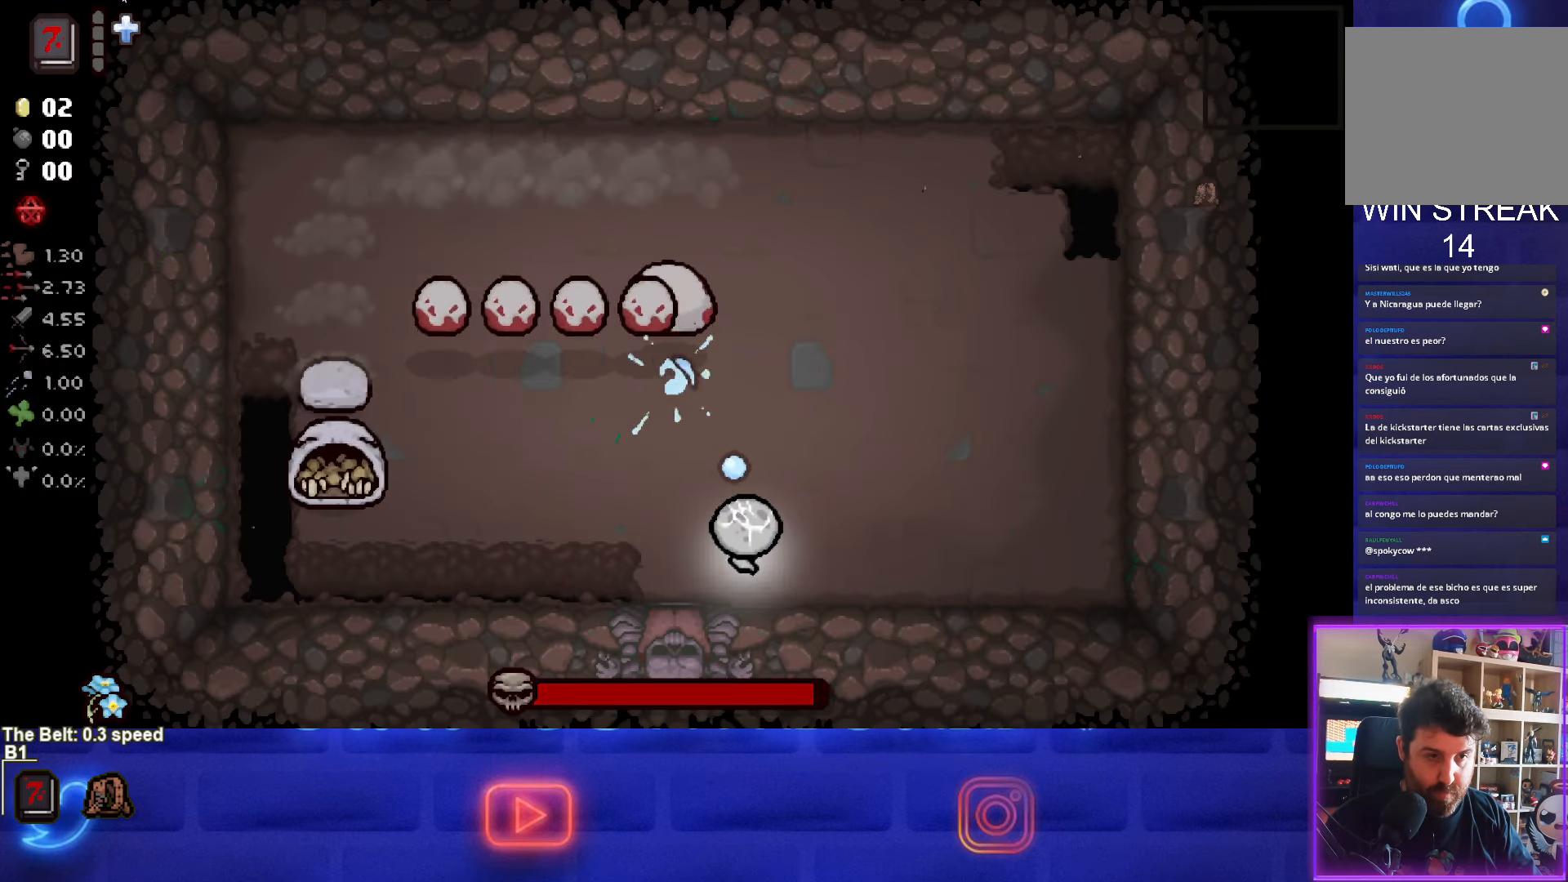
Gameplay with a controller (PlayStation layout); each line is a JSON object with the inputs held at the frame after it. "events" lists button and stick changes between this image and that frame as [ms after this image, input, new state], when the widget could be followed in between. Not read: right_stick.
{"buttons": ["TRIANGLE"], "left_stick": "down-left", "events": [[250, "TRIANGLE", "up"], [383, "left_stick", "down-left"], [433, "TRIANGLE", "down"]]}
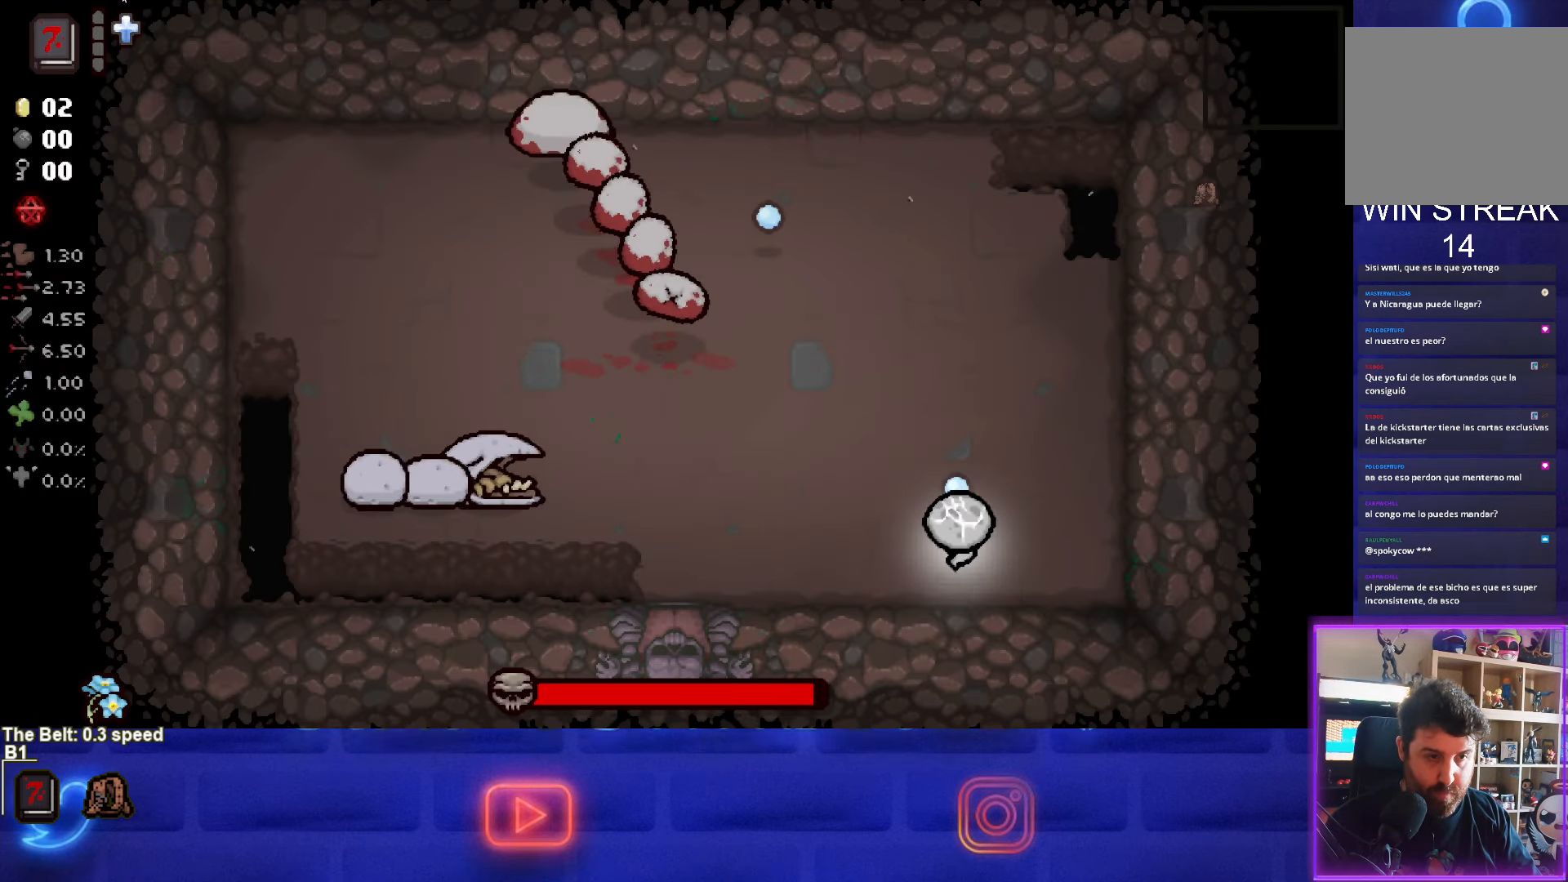
{"buttons": ["TRIANGLE"], "left_stick": "up-right", "events": [[50, "TRIANGLE", "up"], [167, "TRIANGLE", "down"], [250, "left_stick", "up-right"]]}
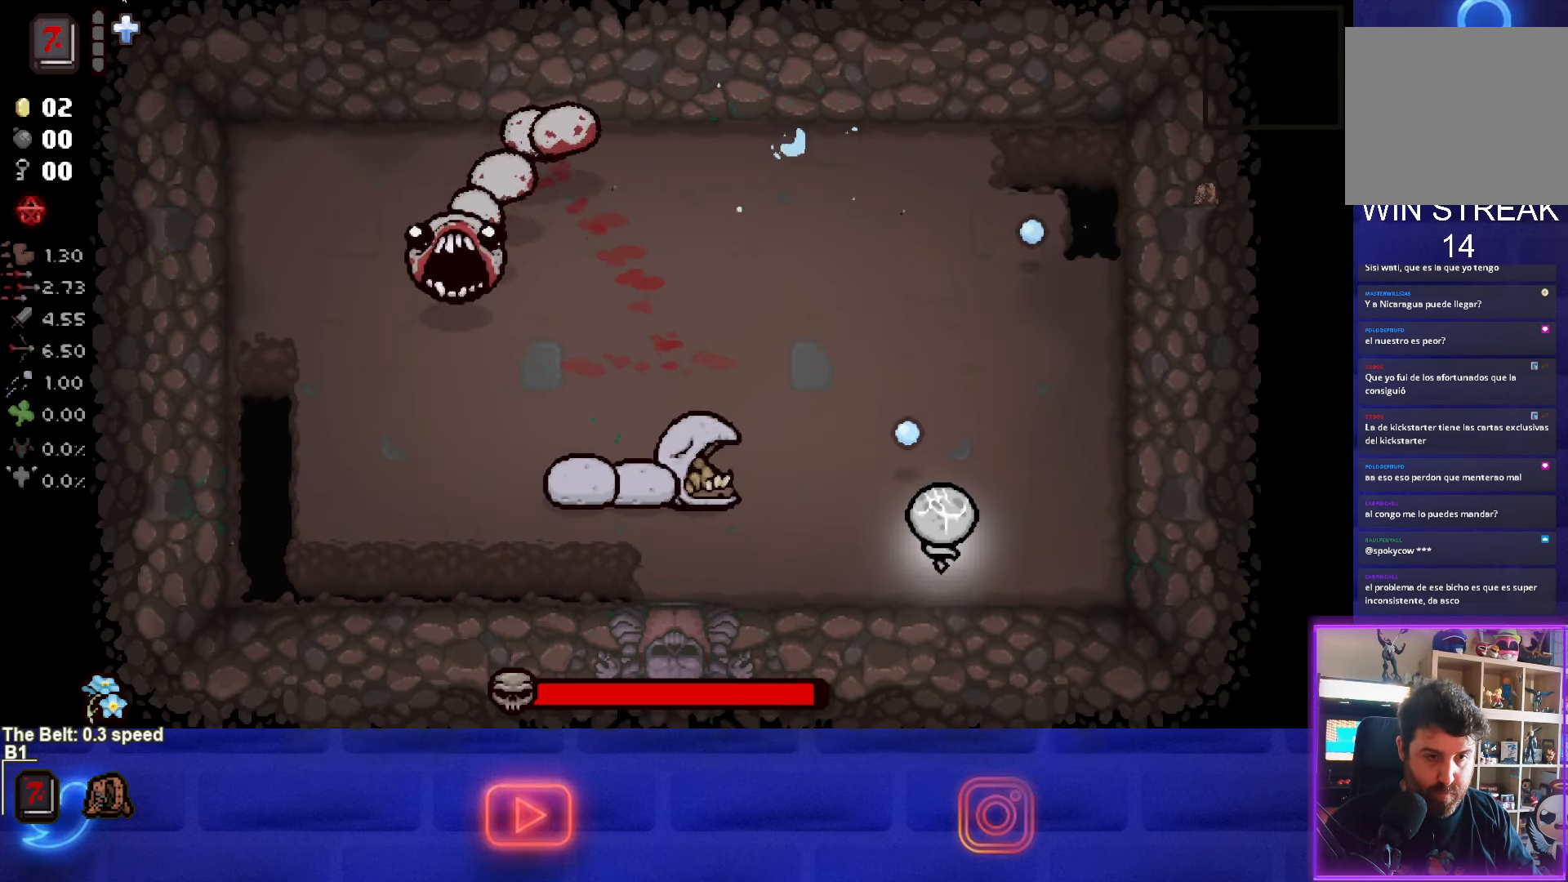
{"buttons": [], "left_stick": "up", "events": [[17, "TRIANGLE", "up"], [350, "left_stick", "up"]]}
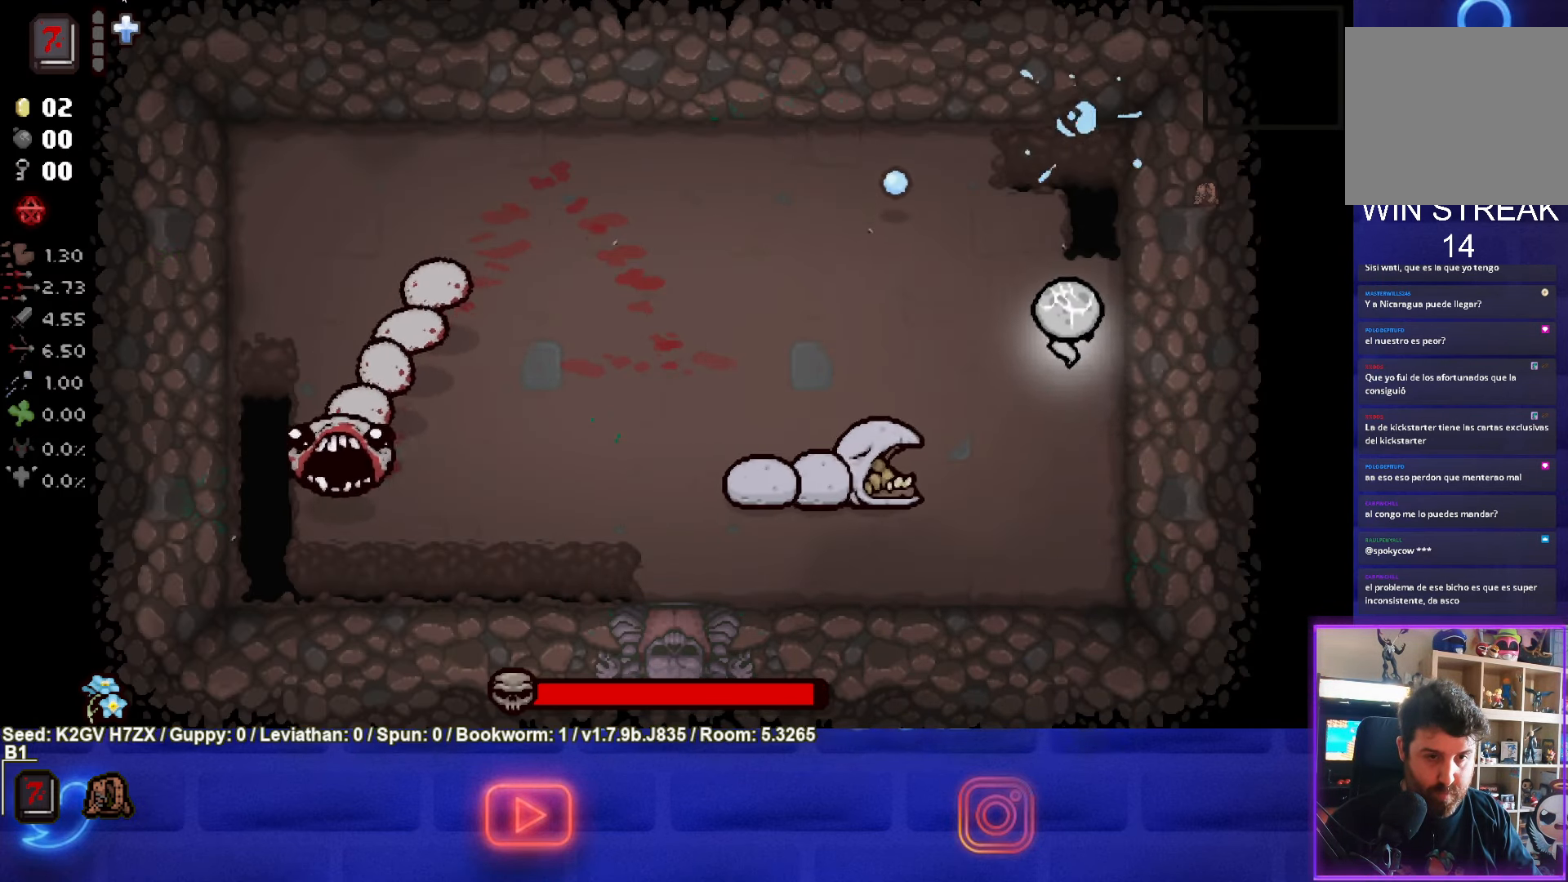
{"buttons": ["CROSS"], "left_stick": "up-right", "events": [[150, "CROSS", "down"], [250, "left_stick", "up-left"], [417, "left_stick", "up-right"]]}
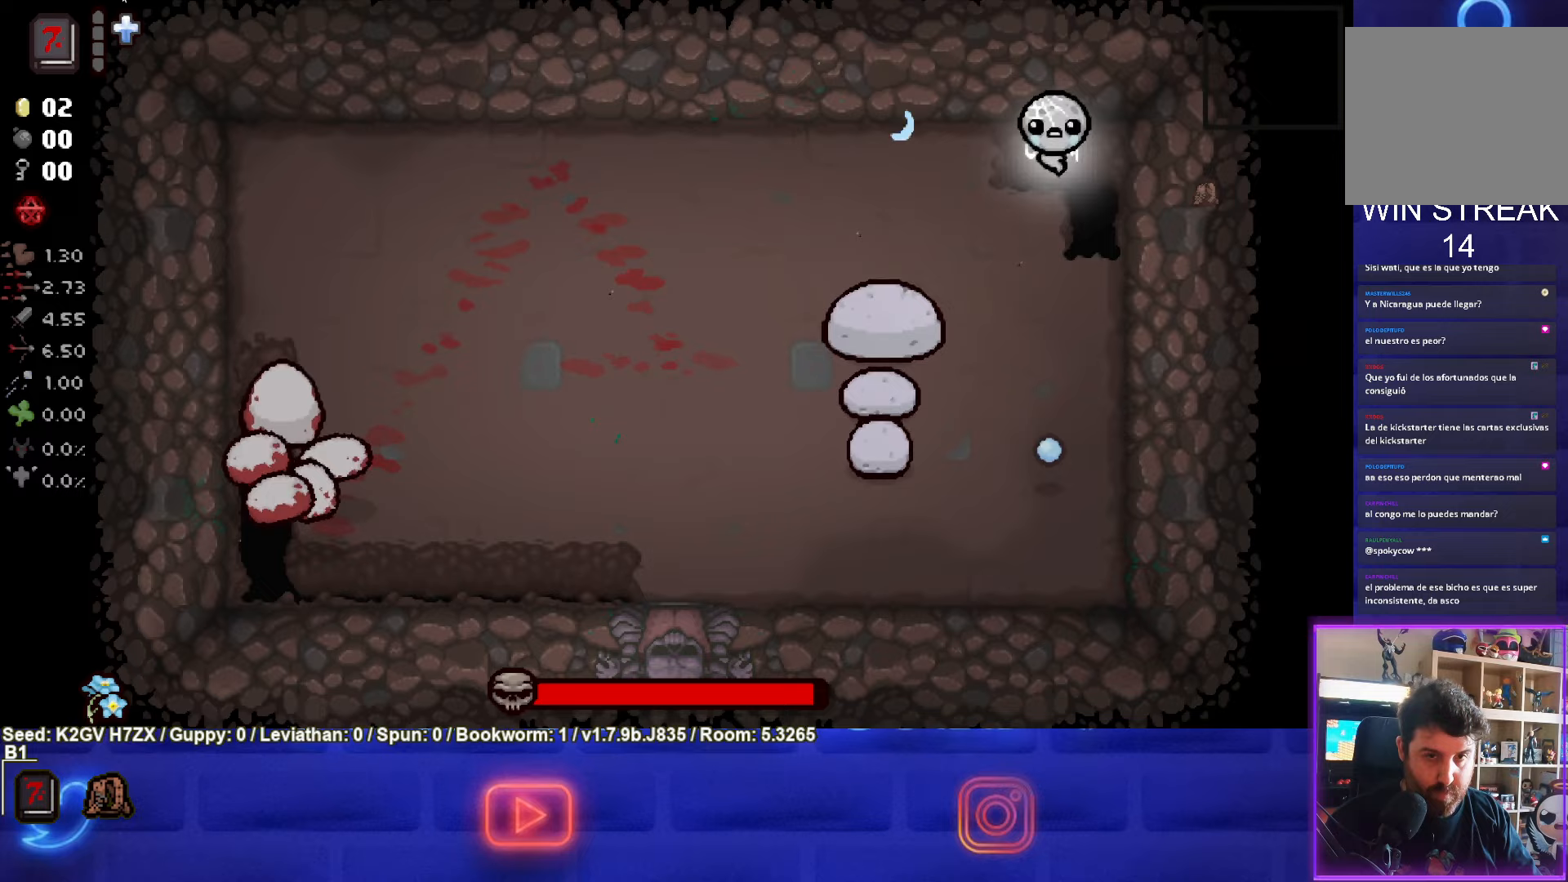
{"buttons": ["SQUARE"], "left_stick": "center", "events": [[33, "CROSS", "up"], [117, "SQUARE", "down"], [167, "left_stick", "center"], [300, "left_stick", "down"], [383, "left_stick", "center"]]}
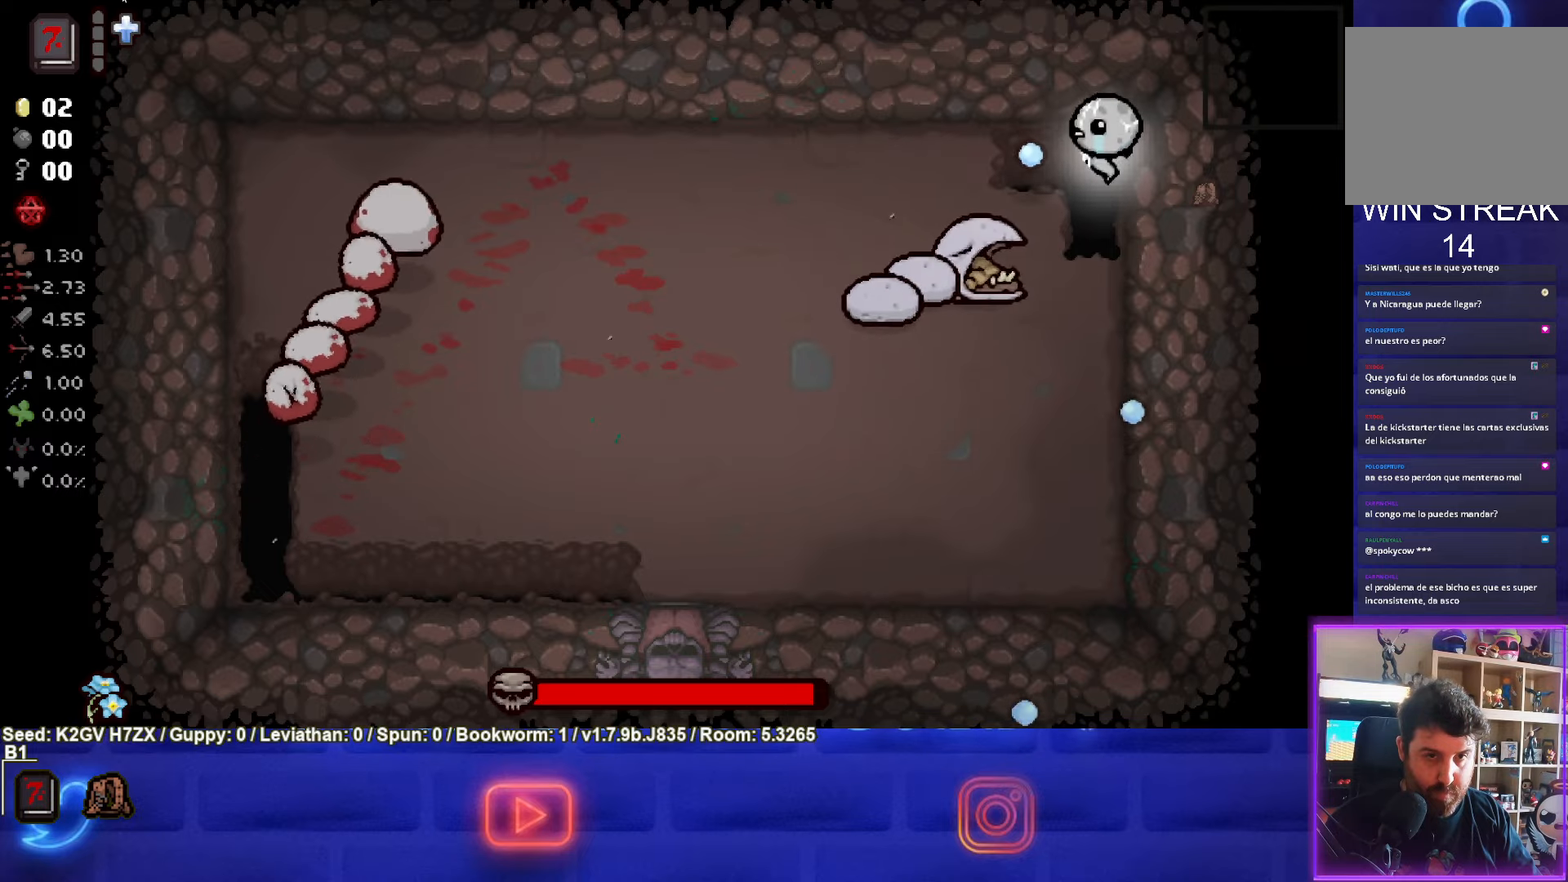
{"buttons": ["CROSS"], "left_stick": "center", "events": [[83, "left_stick", "up-right"], [233, "left_stick", "up"], [267, "SQUARE", "up"], [417, "left_stick", "center"], [433, "CROSS", "down"]]}
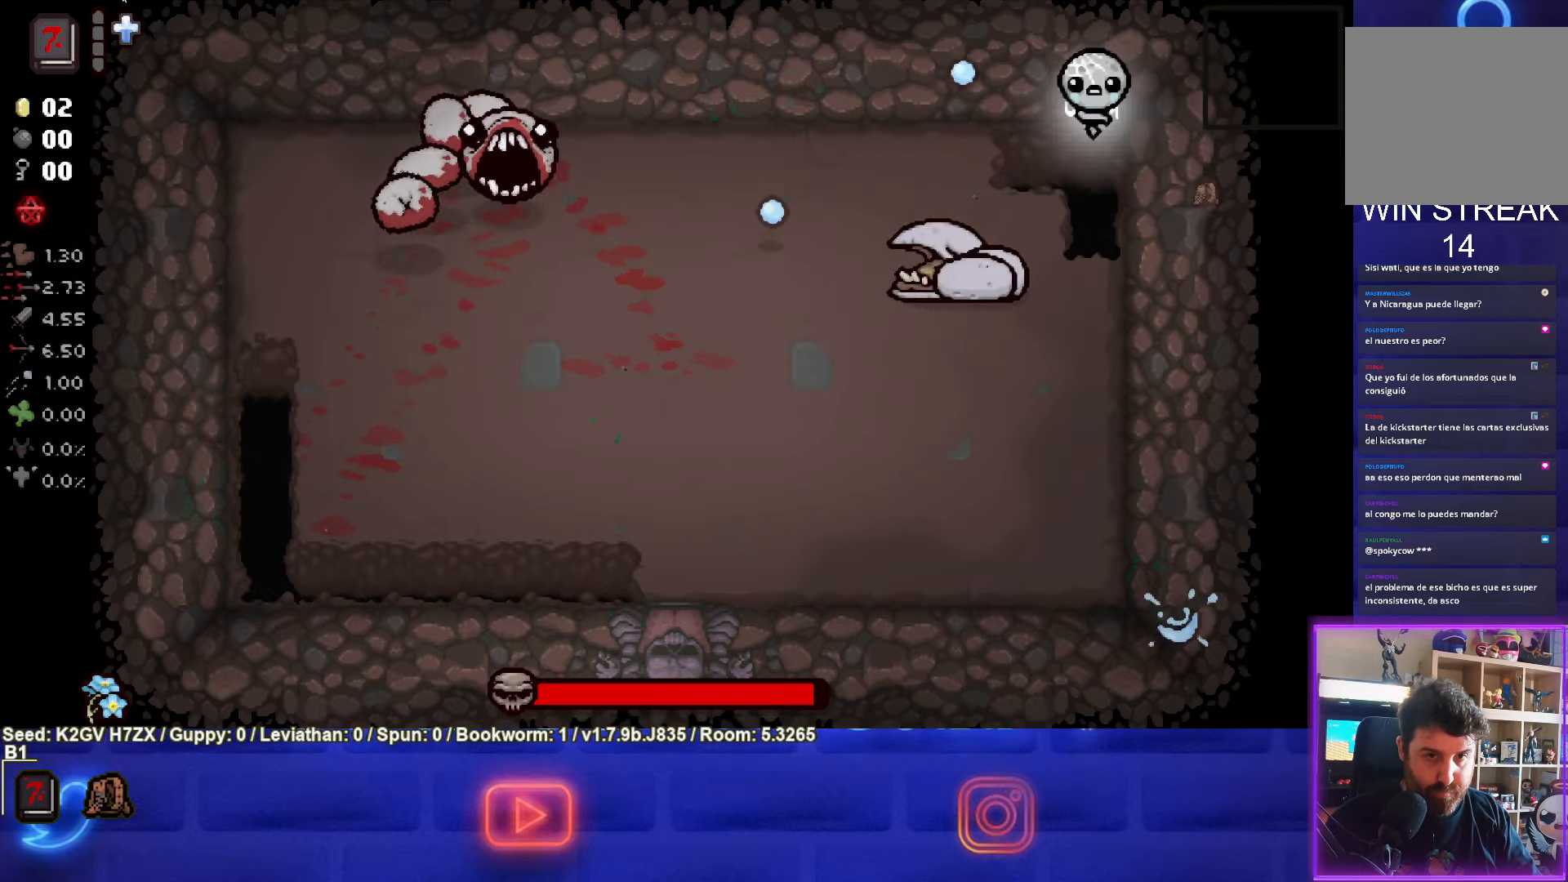
{"buttons": ["SQUARE"], "left_stick": "left", "events": [[100, "CROSS", "up"], [433, "SQUARE", "down"], [483, "left_stick", "left"]]}
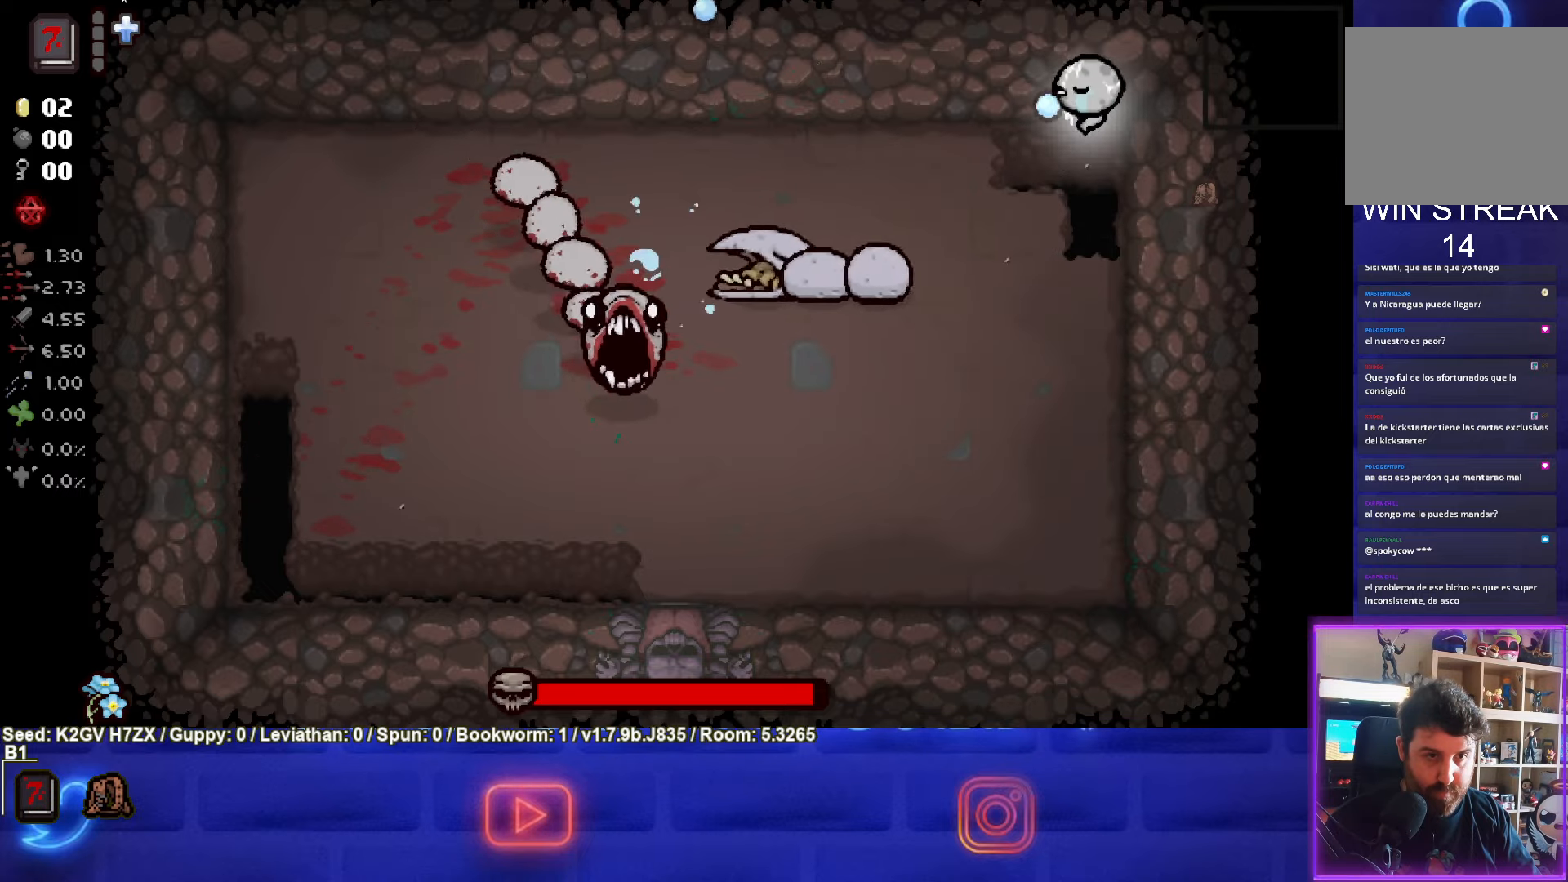
{"buttons": ["SQUARE"], "left_stick": "left", "events": []}
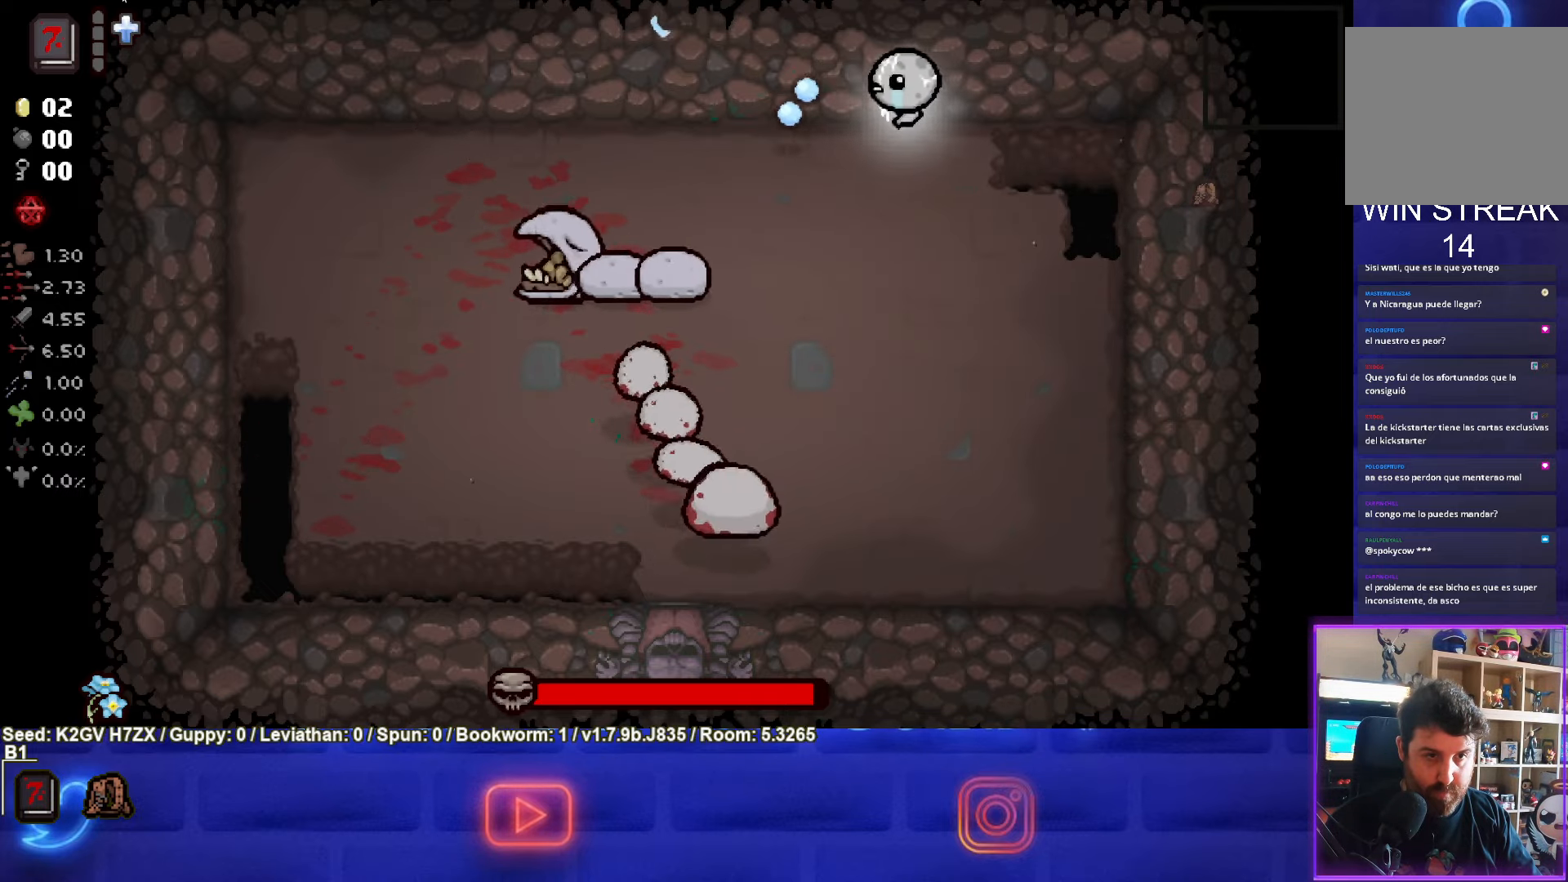
{"buttons": ["SQUARE"], "left_stick": "down-left", "events": [[500, "left_stick", "down-left"]]}
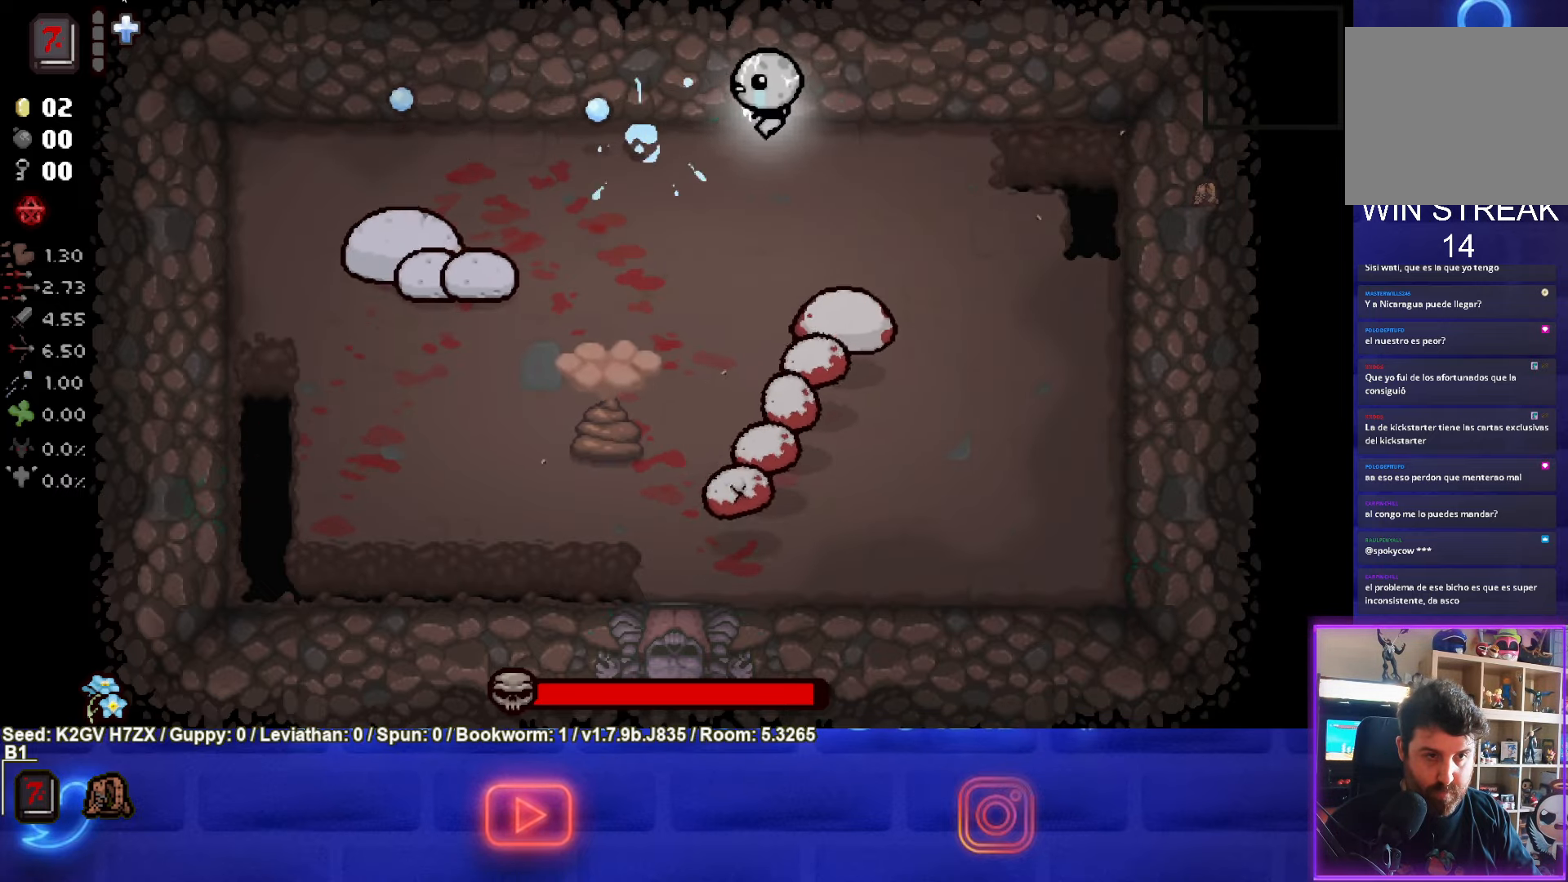
{"buttons": ["SQUARE"], "left_stick": "down", "events": [[33, "SQUARE", "up"], [117, "SQUARE", "down"], [417, "left_stick", "down"]]}
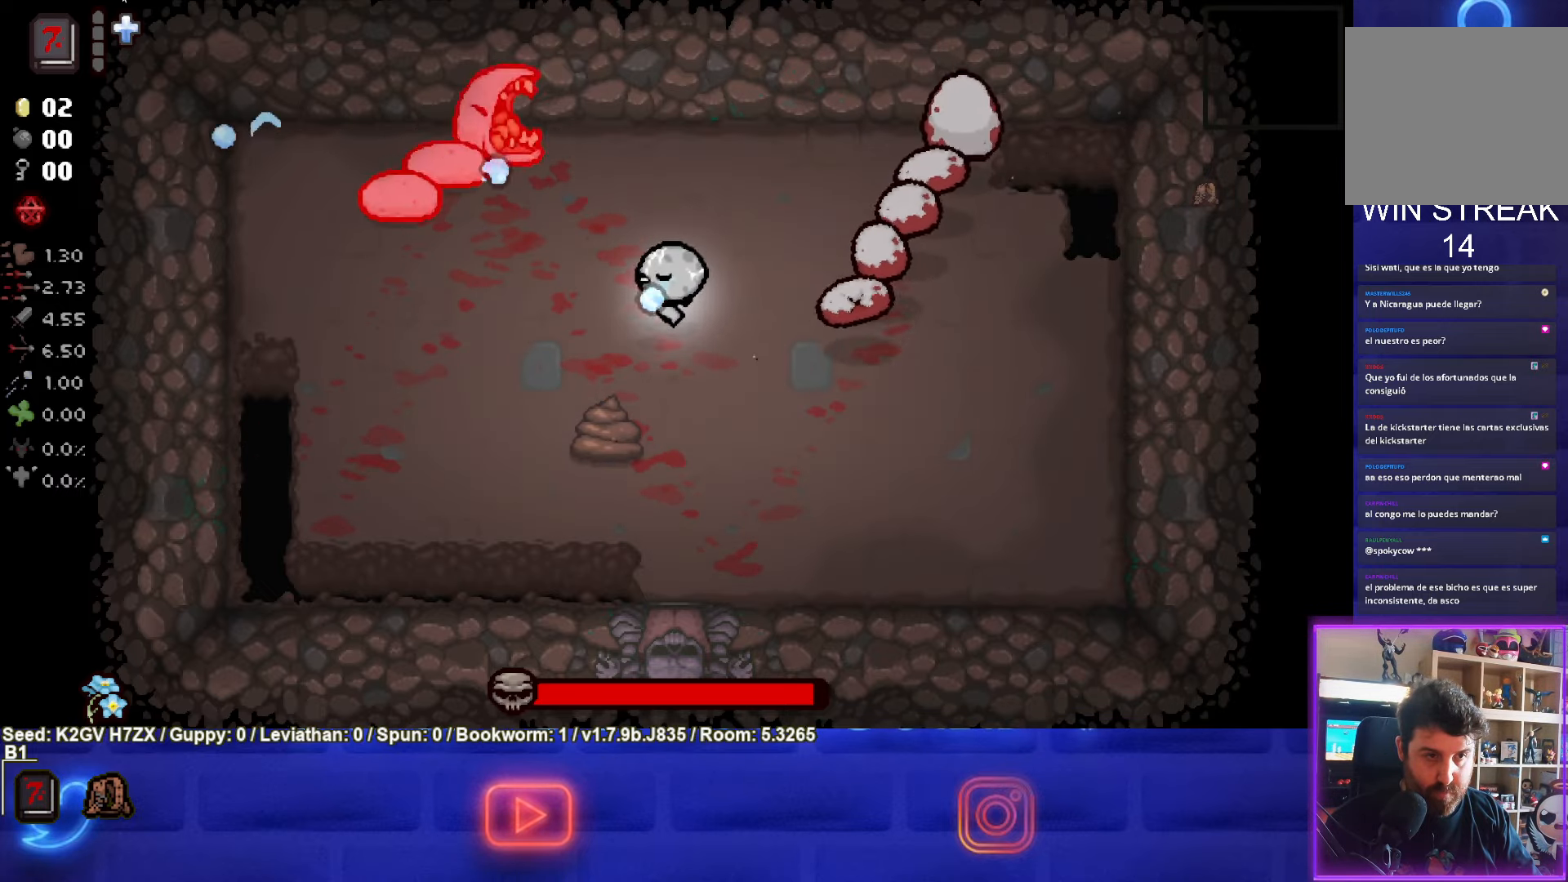
{"buttons": ["TRIANGLE"], "left_stick": "down", "events": [[17, "SQUARE", "up"], [150, "TRIANGLE", "down"], [200, "left_stick", "right"], [450, "left_stick", "down"]]}
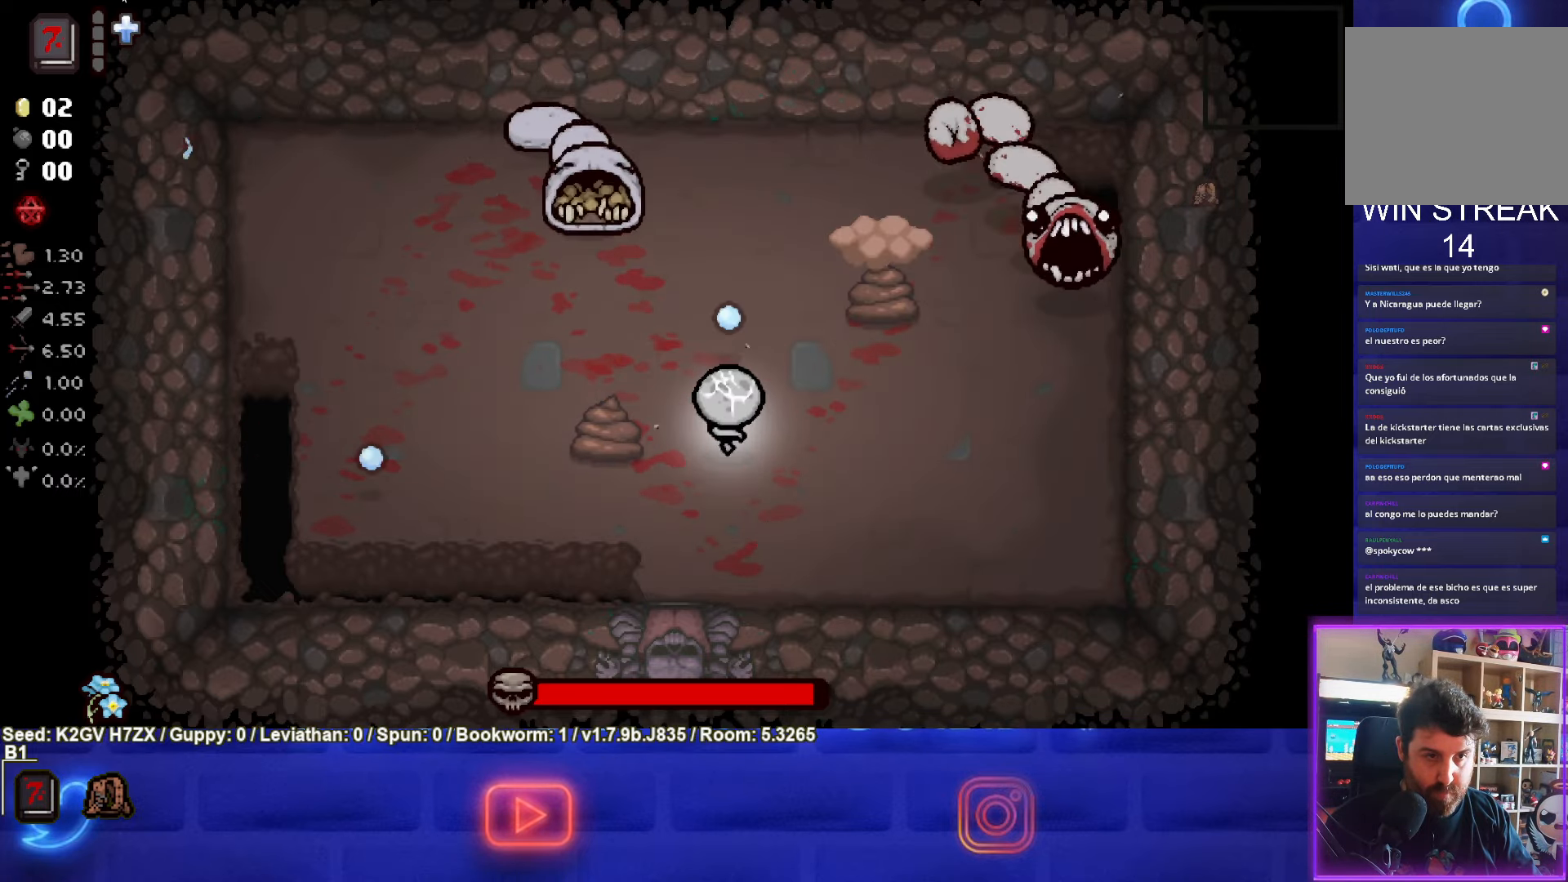
{"buttons": ["TRIANGLE"], "left_stick": "down-left", "events": [[17, "left_stick", "down-left"]]}
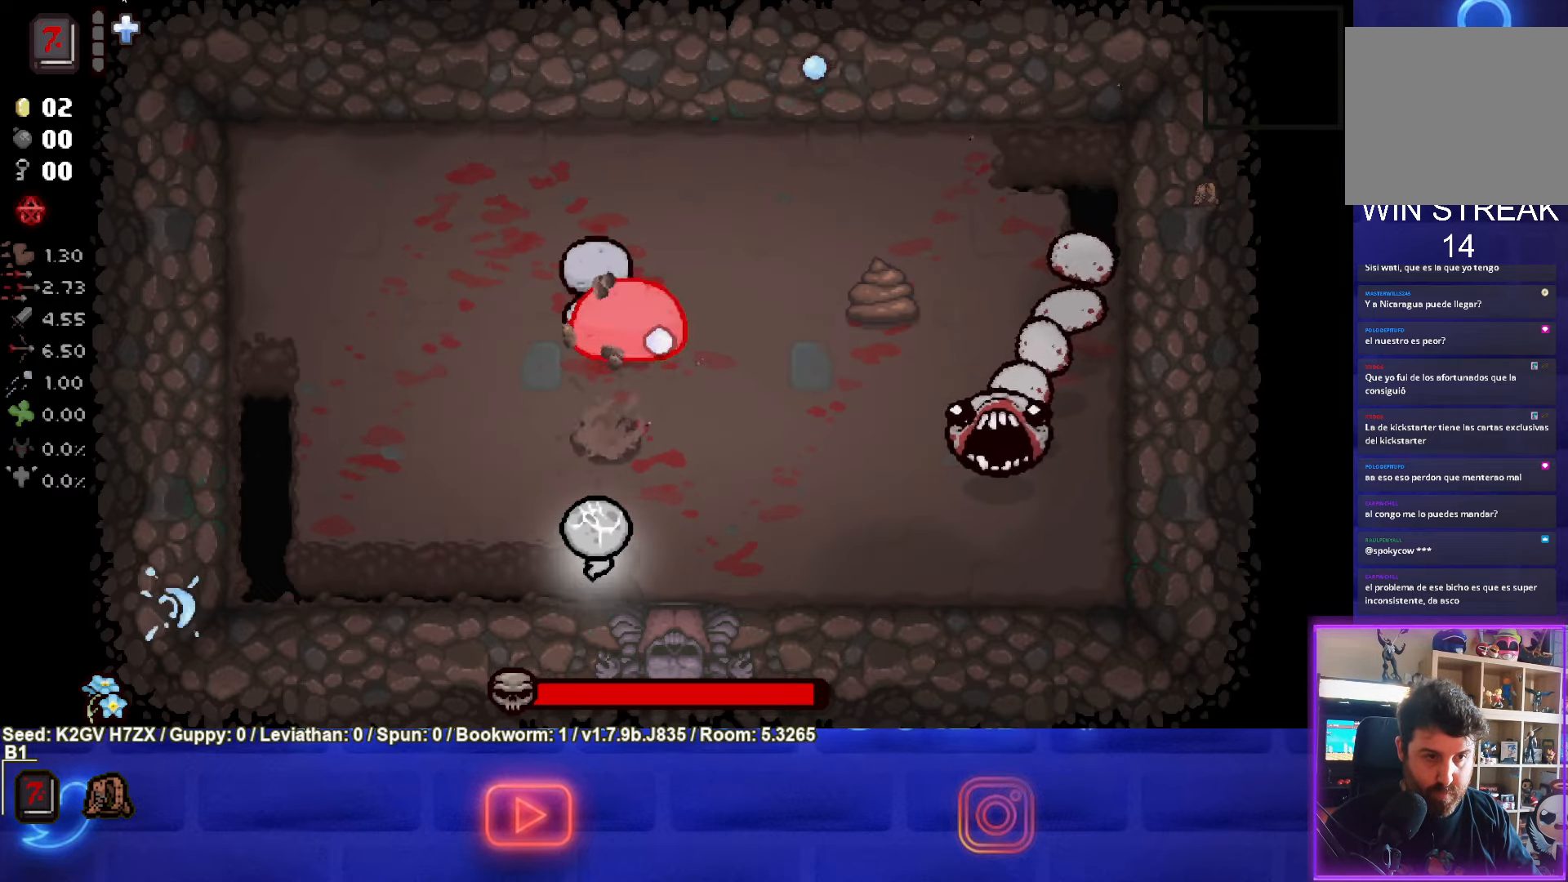
{"buttons": ["CIRCLE"], "left_stick": "up-left", "events": [[117, "left_stick", "left"], [200, "TRIANGLE", "up"], [333, "CIRCLE", "down"], [417, "left_stick", "up-left"]]}
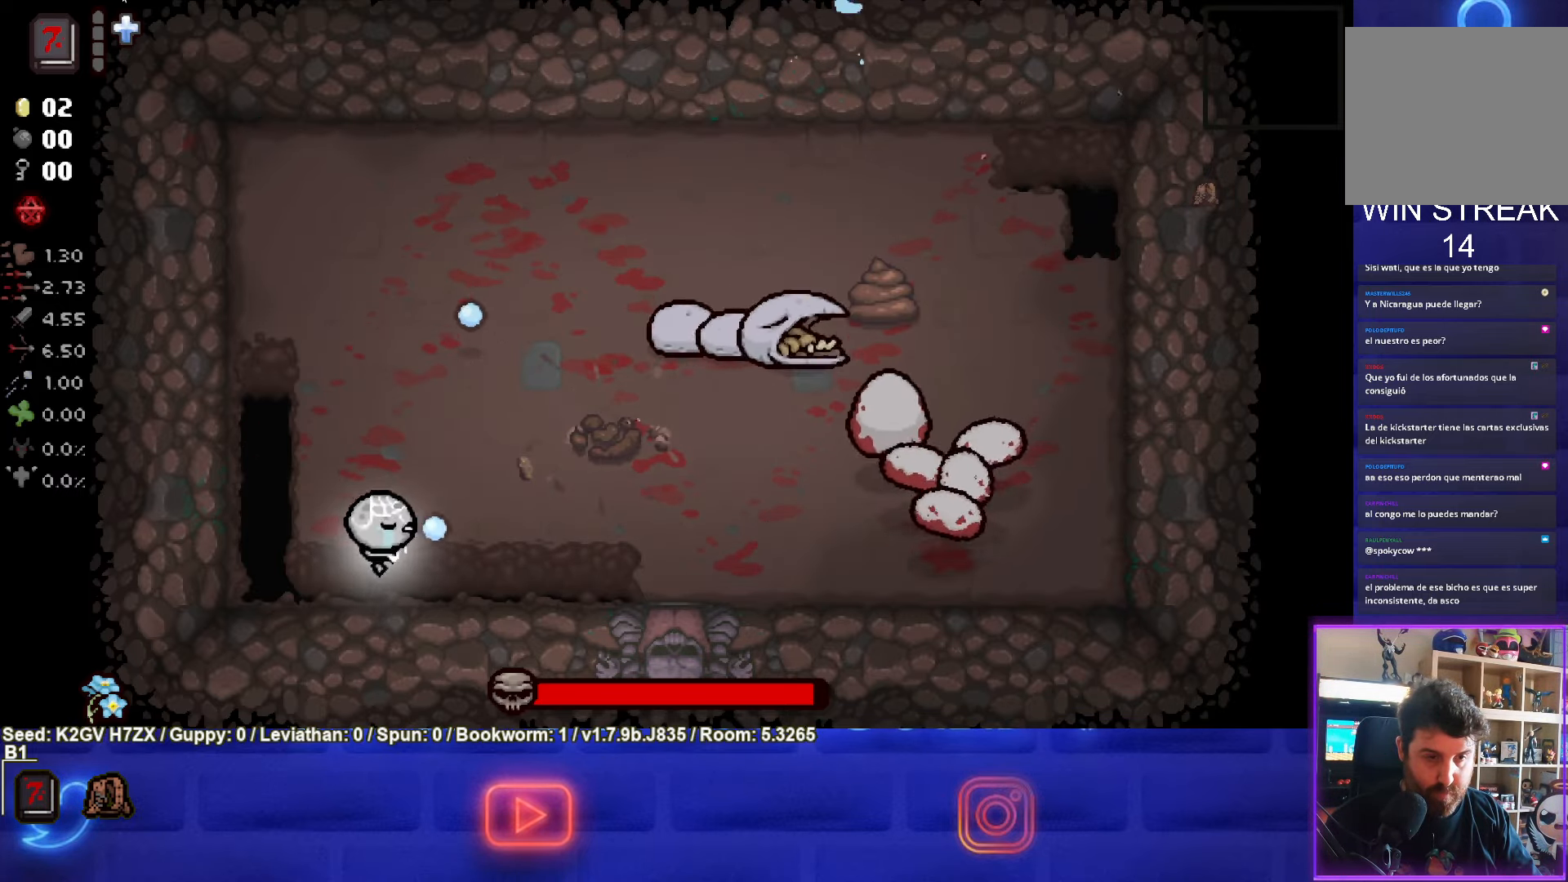
{"buttons": ["CIRCLE"], "left_stick": "down-right", "events": [[117, "left_stick", "up"], [267, "left_stick", "down"], [483, "left_stick", "down-right"]]}
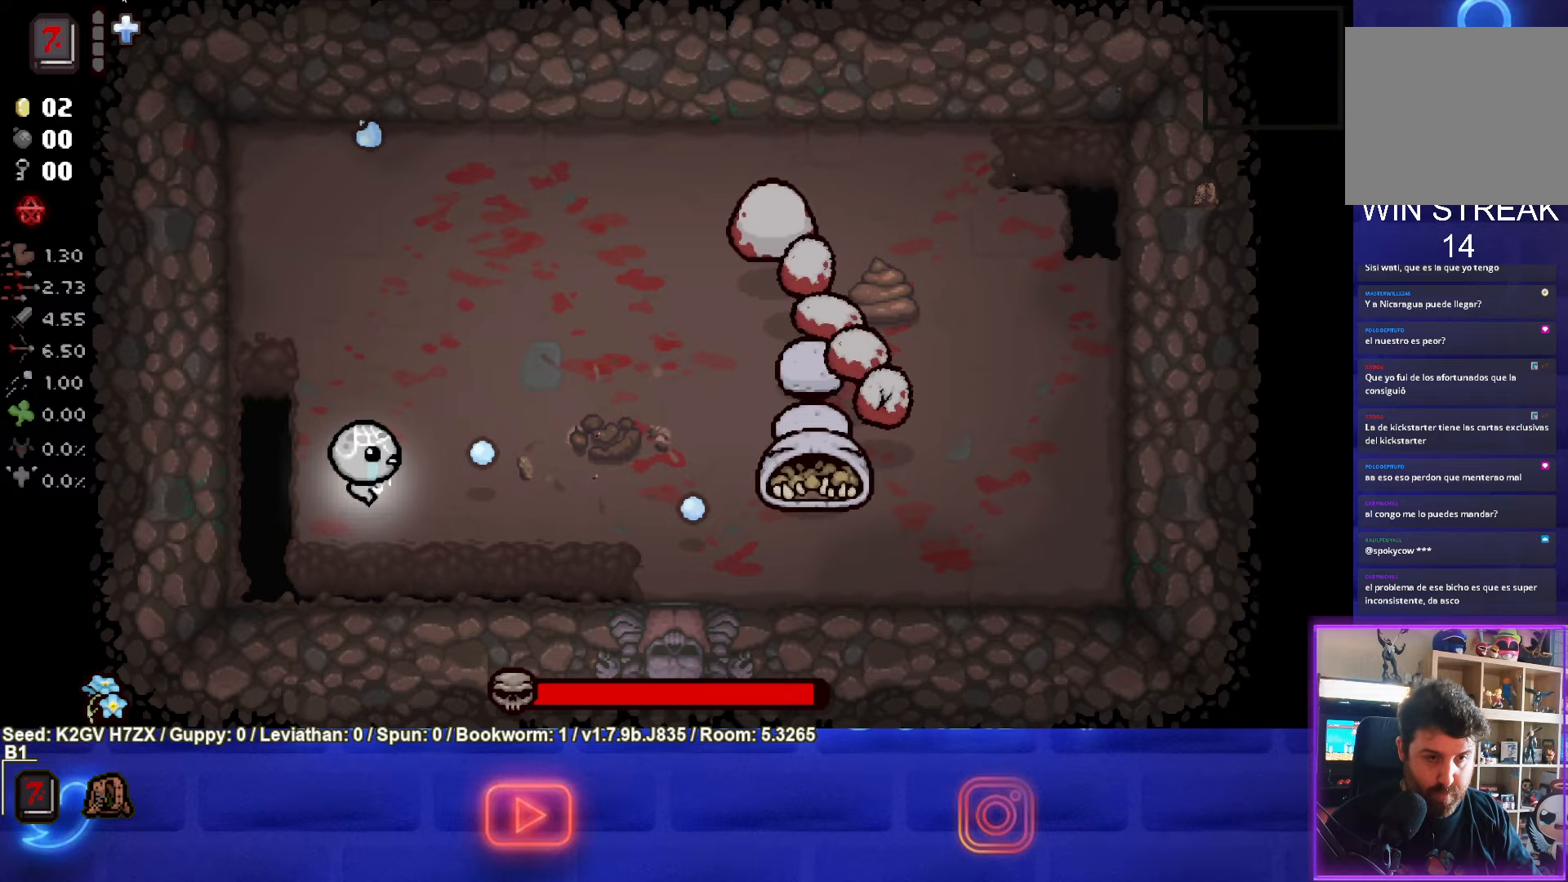
{"buttons": ["CIRCLE"], "left_stick": "left", "events": [[133, "left_stick", "center"], [417, "left_stick", "left"]]}
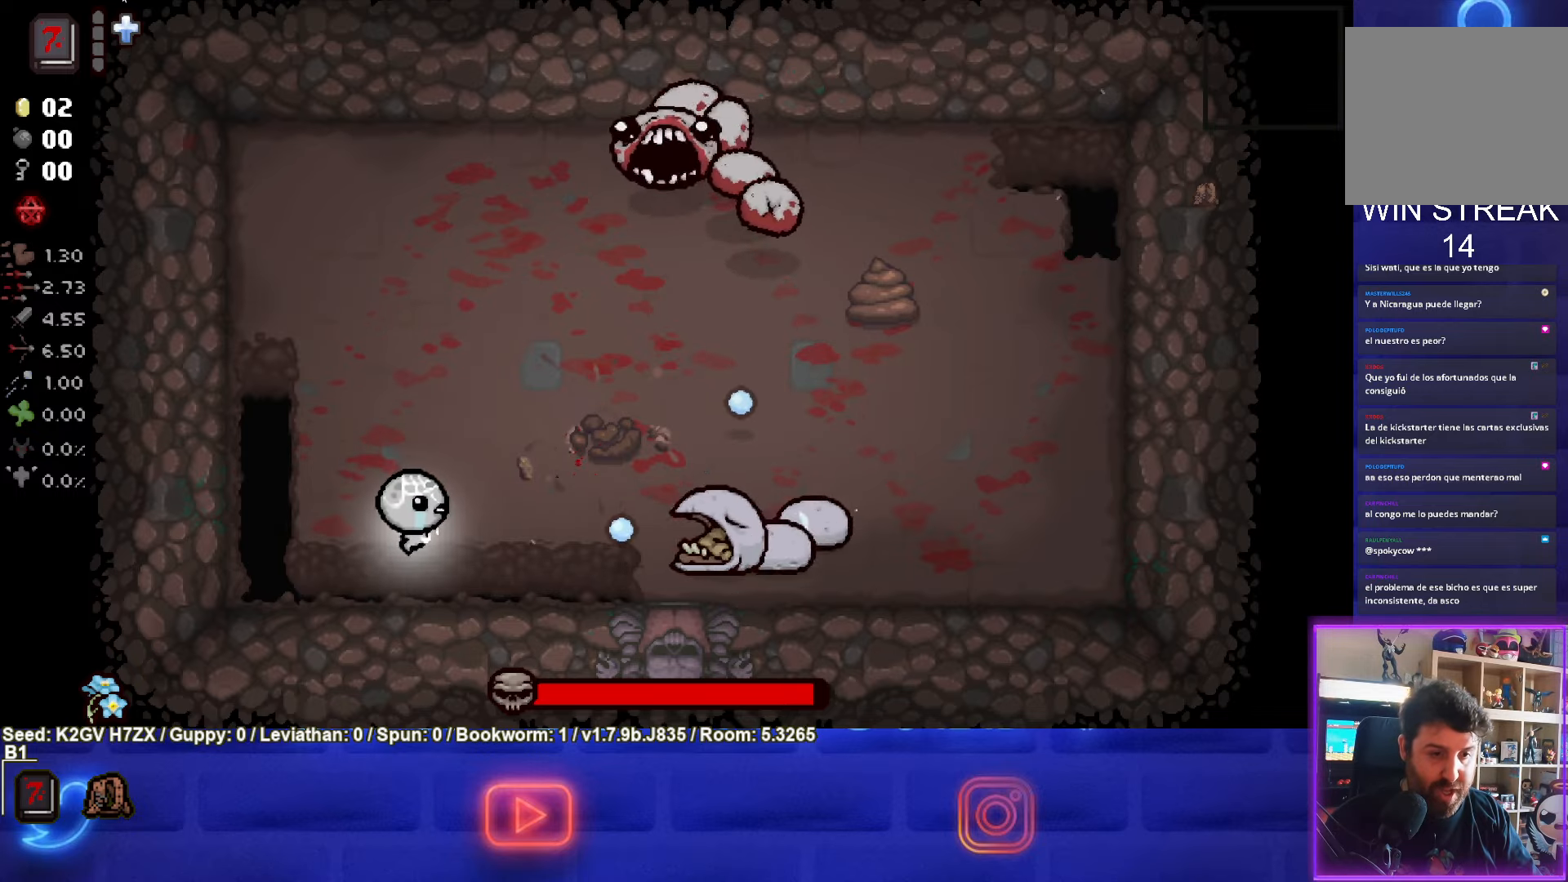
{"buttons": ["CIRCLE"], "left_stick": "left", "events": []}
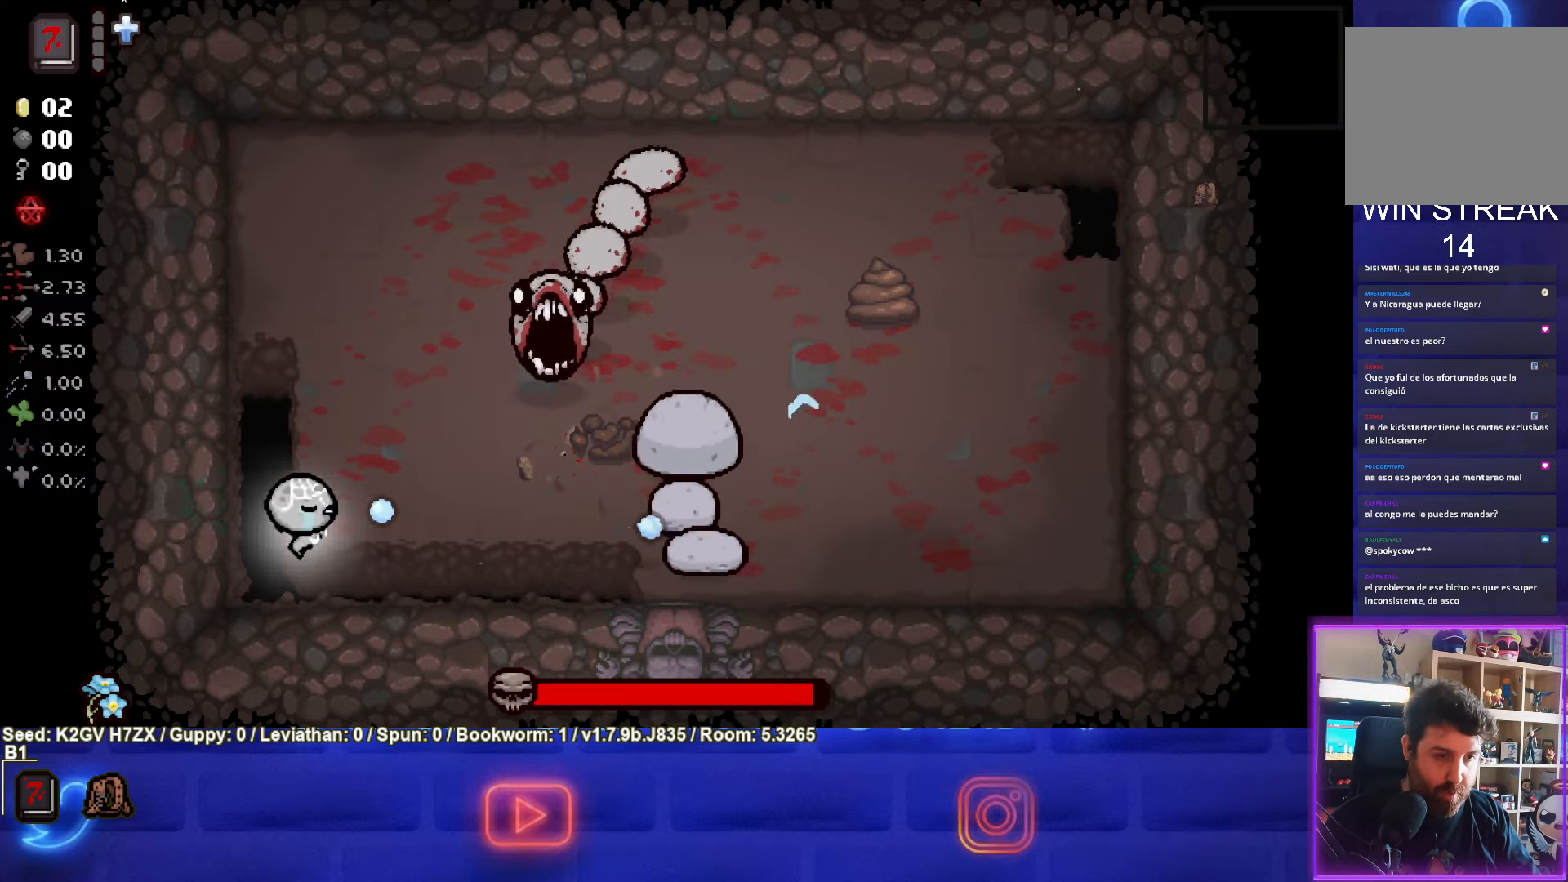
{"buttons": [], "left_stick": "up", "events": [[17, "left_stick", "up-left"], [133, "CIRCLE", "up"], [267, "left_stick", "up"]]}
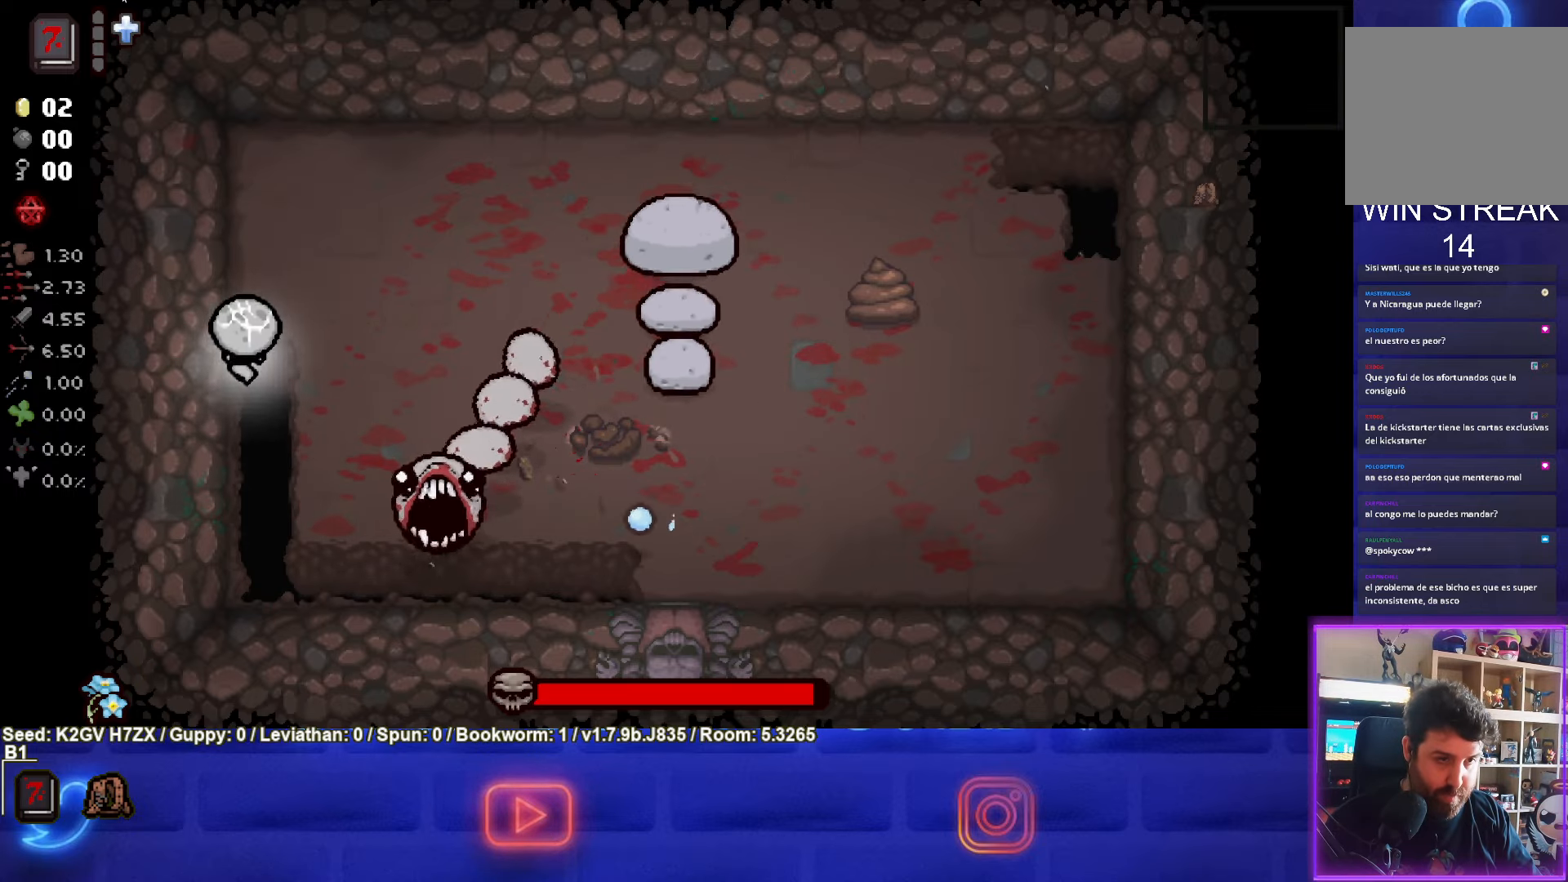
{"buttons": ["TRIANGLE"], "left_stick": "down-right", "events": [[50, "left_stick", "up-right"], [283, "left_stick", "right"], [383, "left_stick", "down-right"], [450, "TRIANGLE", "down"]]}
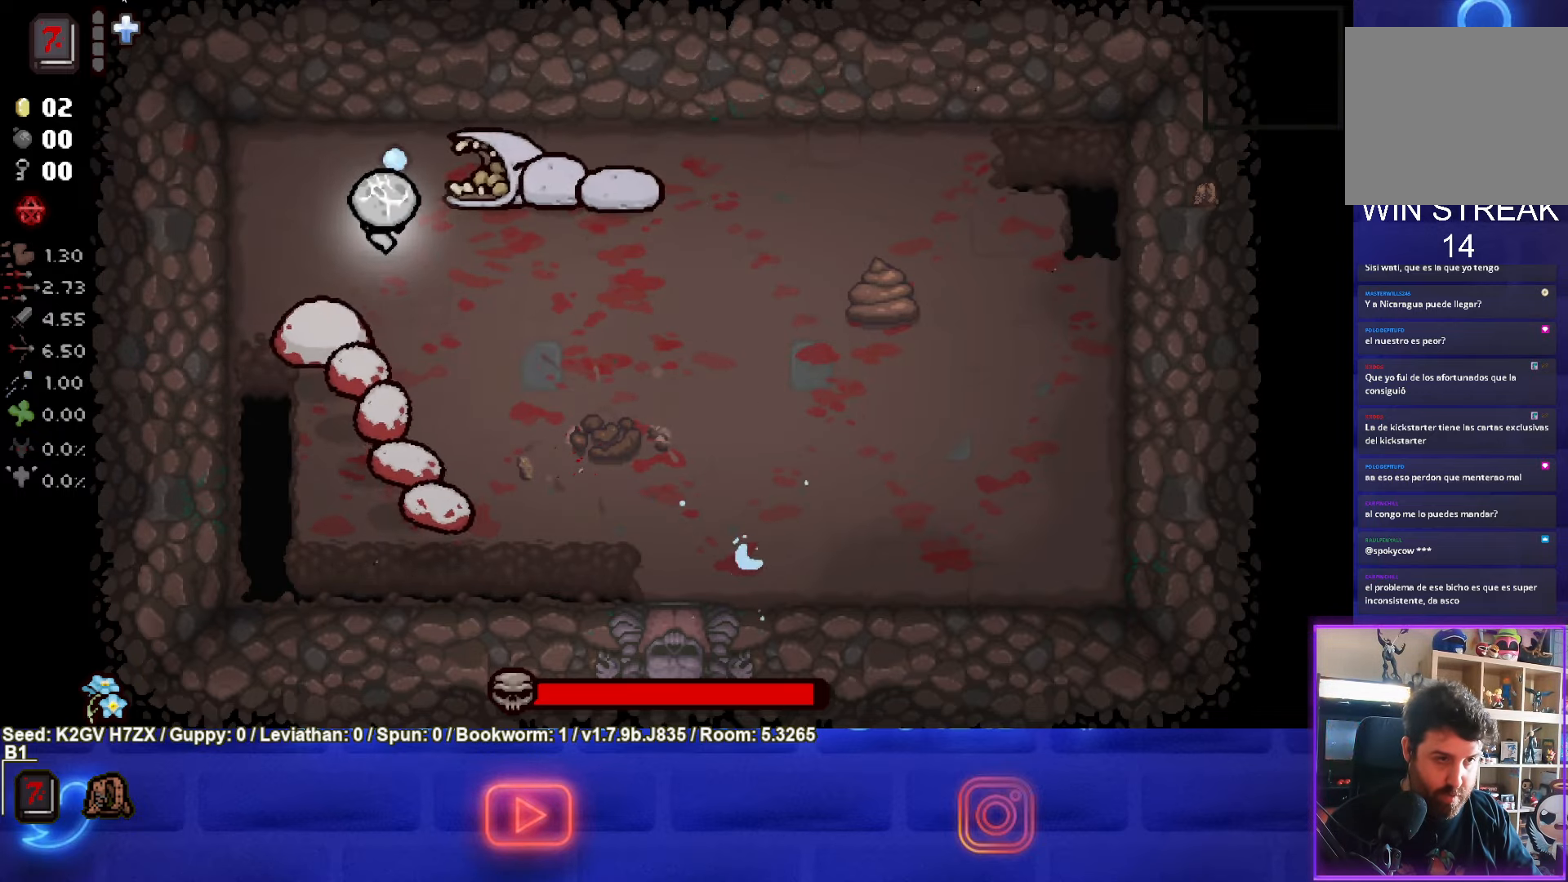
{"buttons": ["SQUARE", "TRIANGLE"], "left_stick": "right", "events": [[450, "left_stick", "right"], [500, "SQUARE", "down"]]}
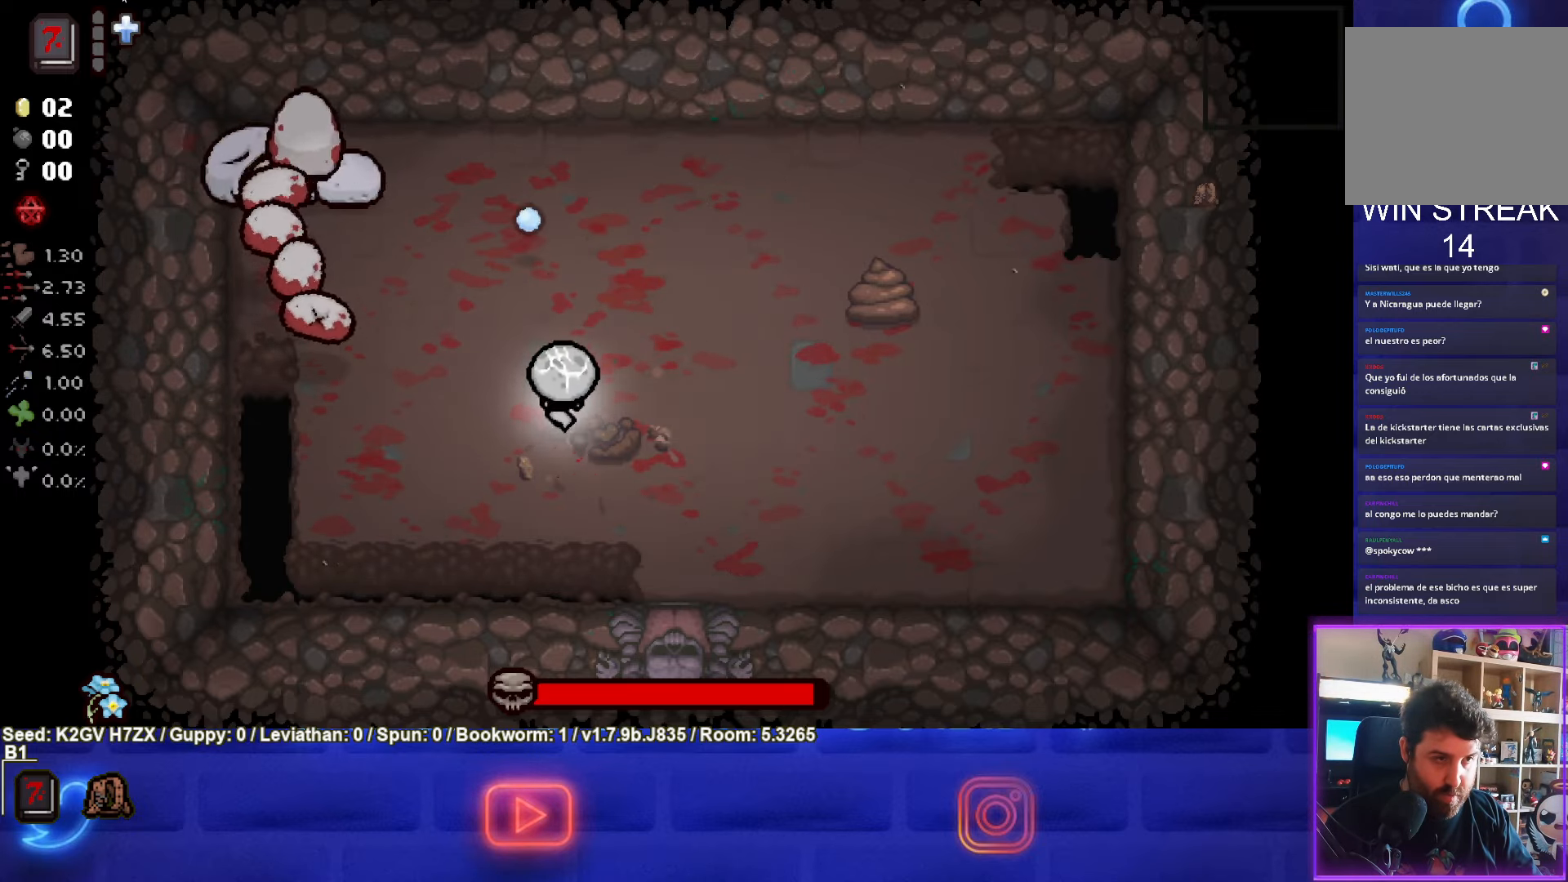
{"buttons": ["TRIANGLE"], "left_stick": "down-left", "events": [[33, "TRIANGLE", "up"], [183, "left_stick", "down"], [233, "SQUARE", "up"], [233, "left_stick", "down-left"], [283, "TRIANGLE", "down"]]}
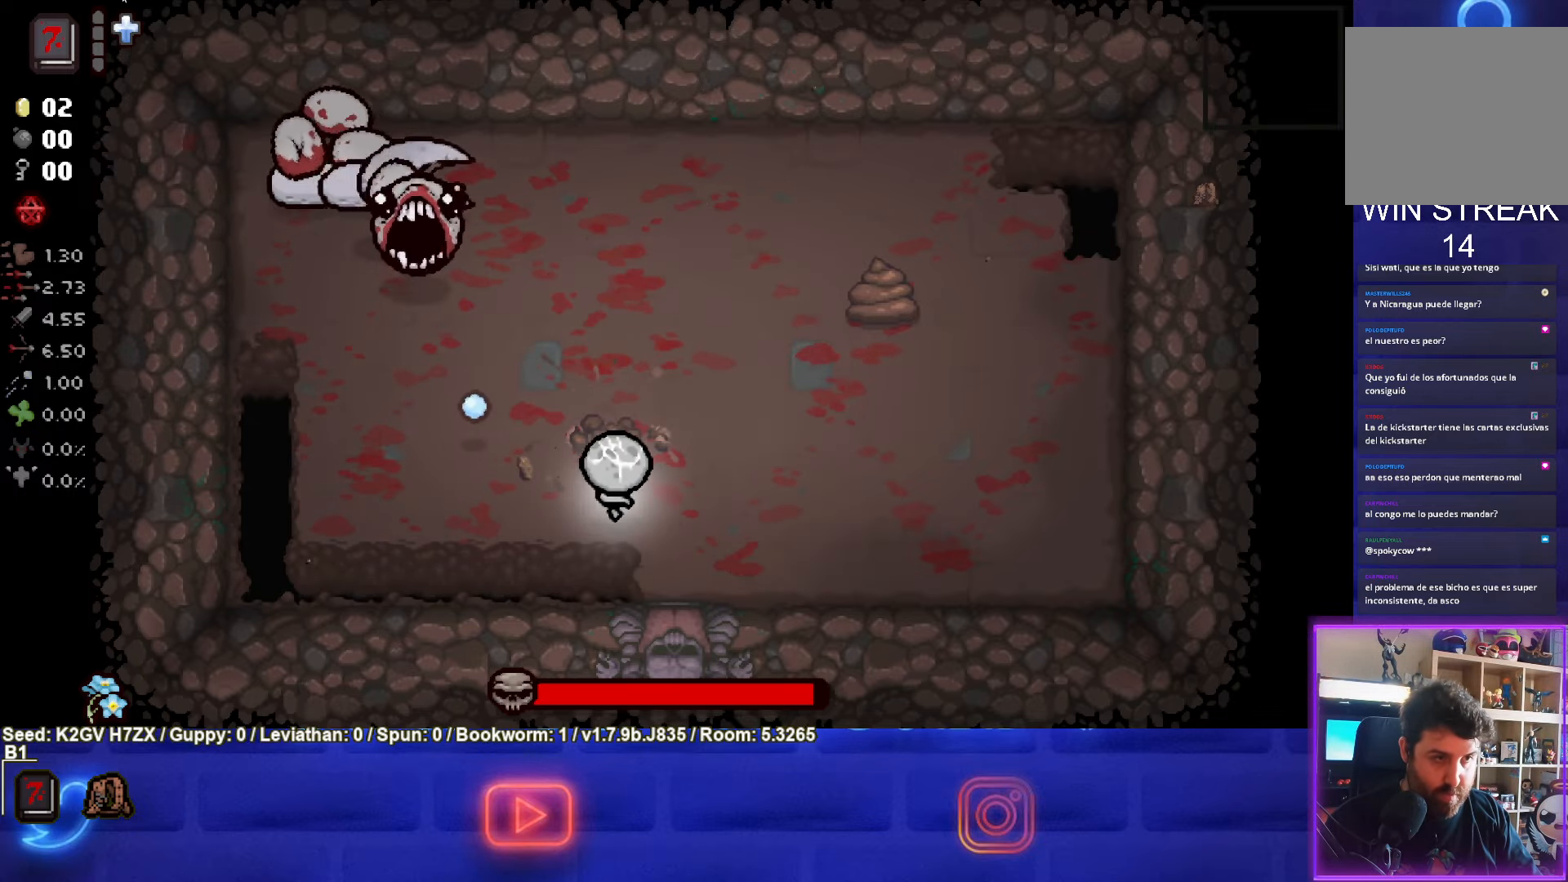
{"buttons": ["SQUARE"], "left_stick": "right", "events": [[17, "left_stick", "right"], [267, "SQUARE", "down"], [283, "TRIANGLE", "up"]]}
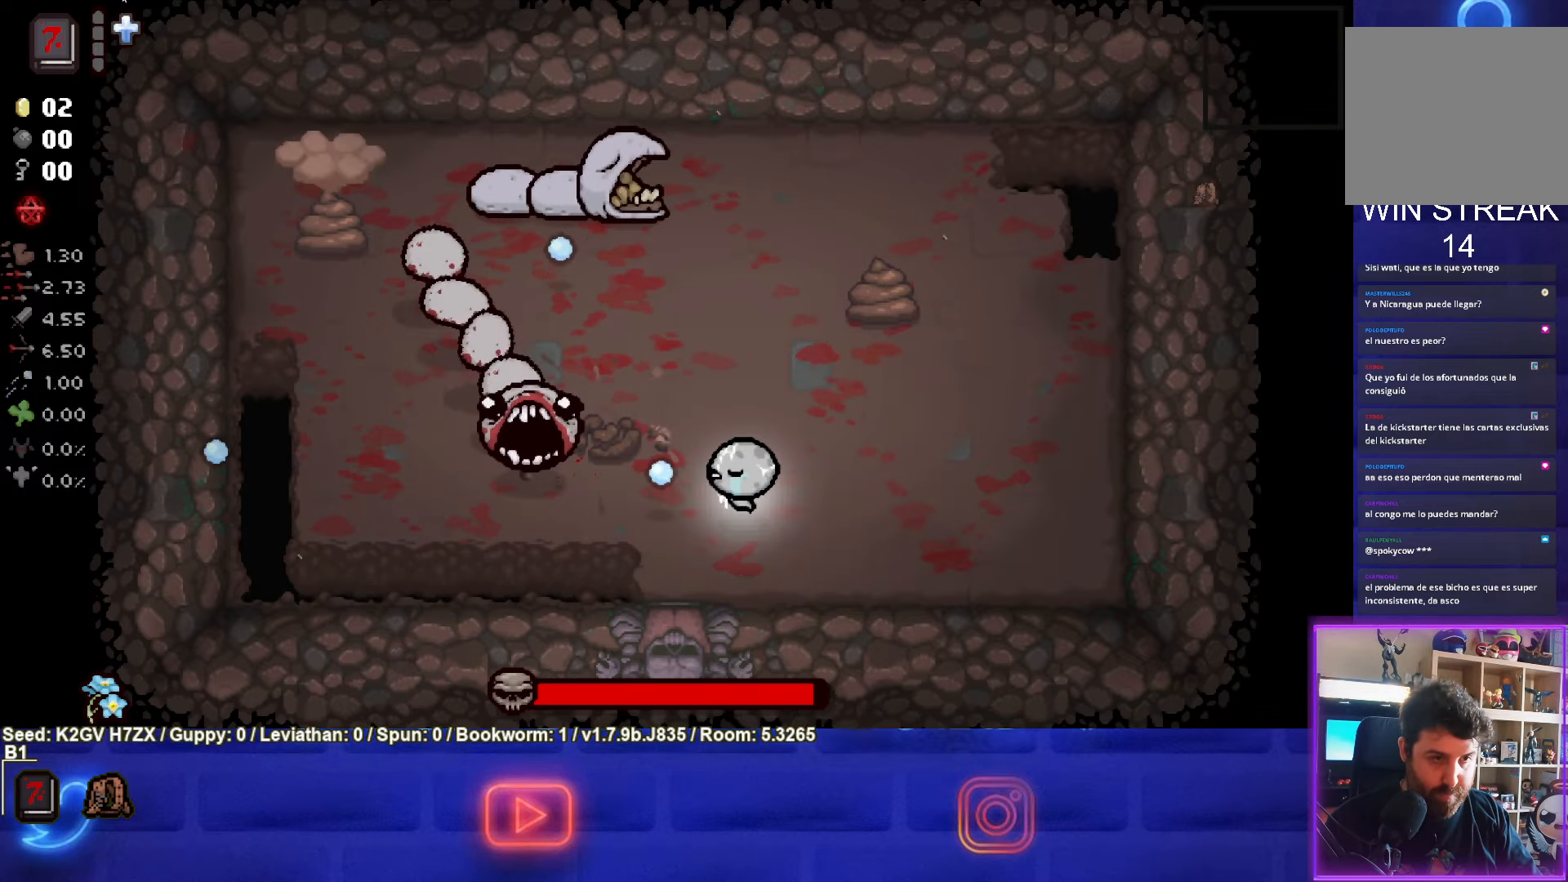
{"buttons": ["SQUARE"], "left_stick": "right", "events": []}
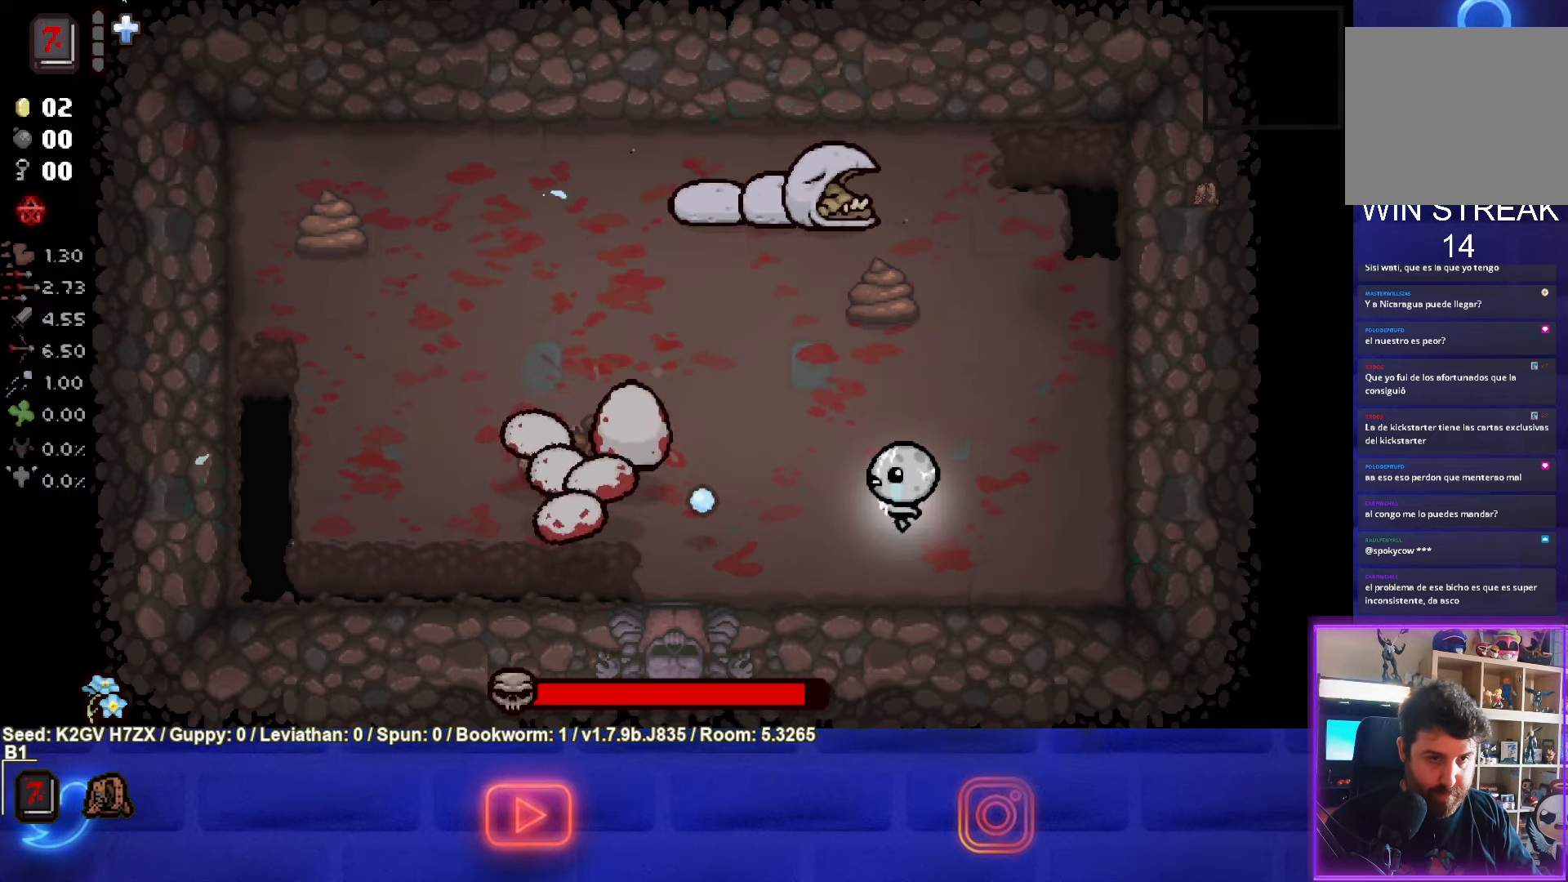
{"buttons": ["TRIANGLE"], "left_stick": "down-left", "events": [[200, "left_stick", "down-left"], [283, "SQUARE", "up"], [367, "TRIANGLE", "down"]]}
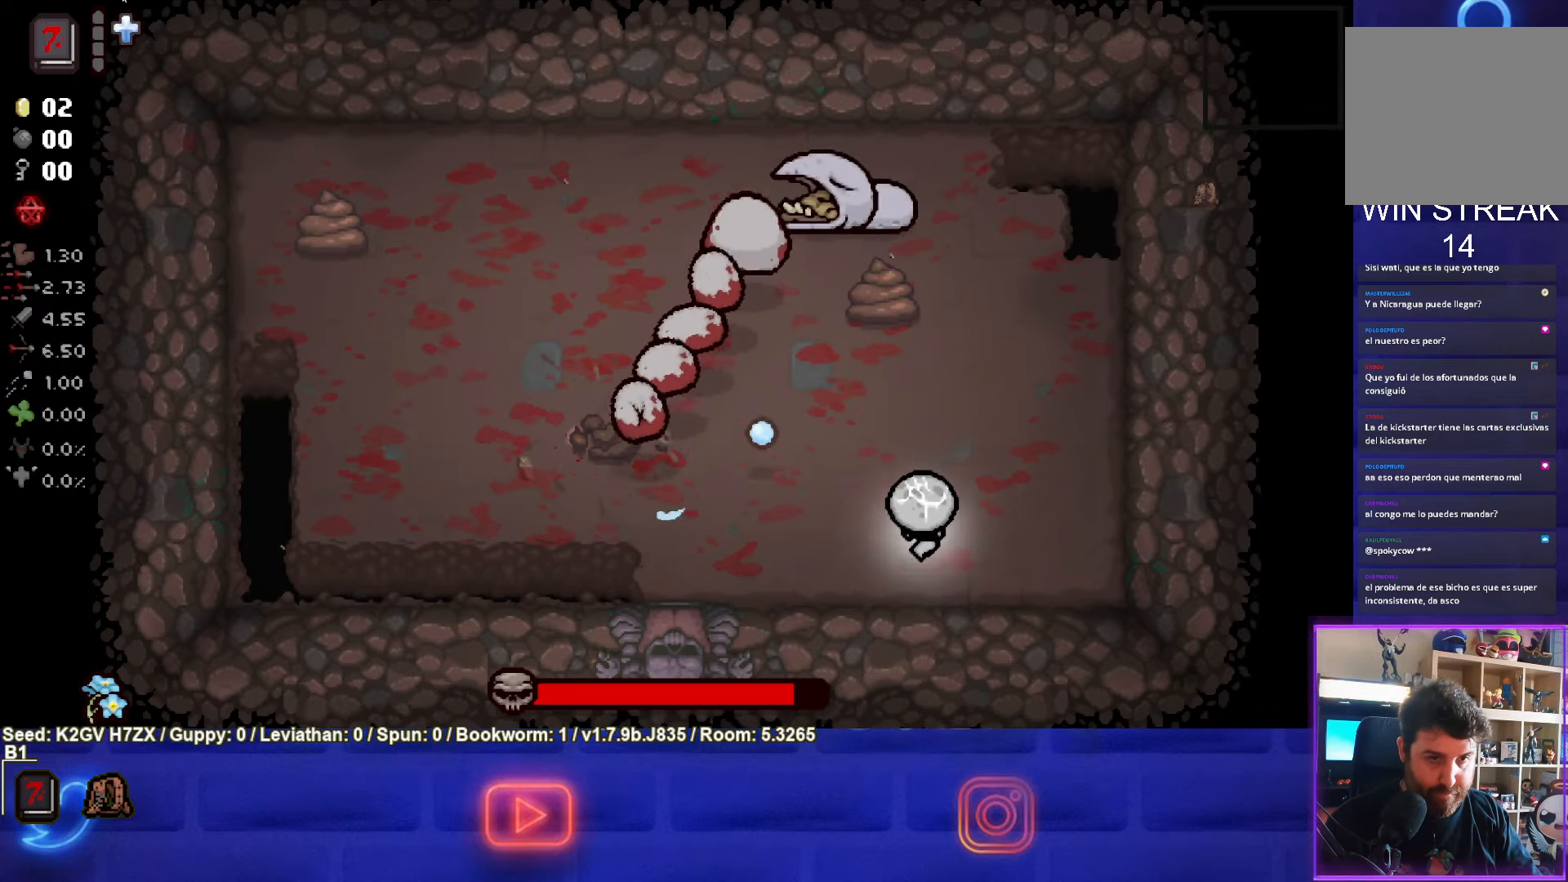
{"buttons": ["TRIANGLE"], "left_stick": "center", "events": [[117, "left_stick", "center"], [233, "left_stick", "left"], [433, "left_stick", "center"]]}
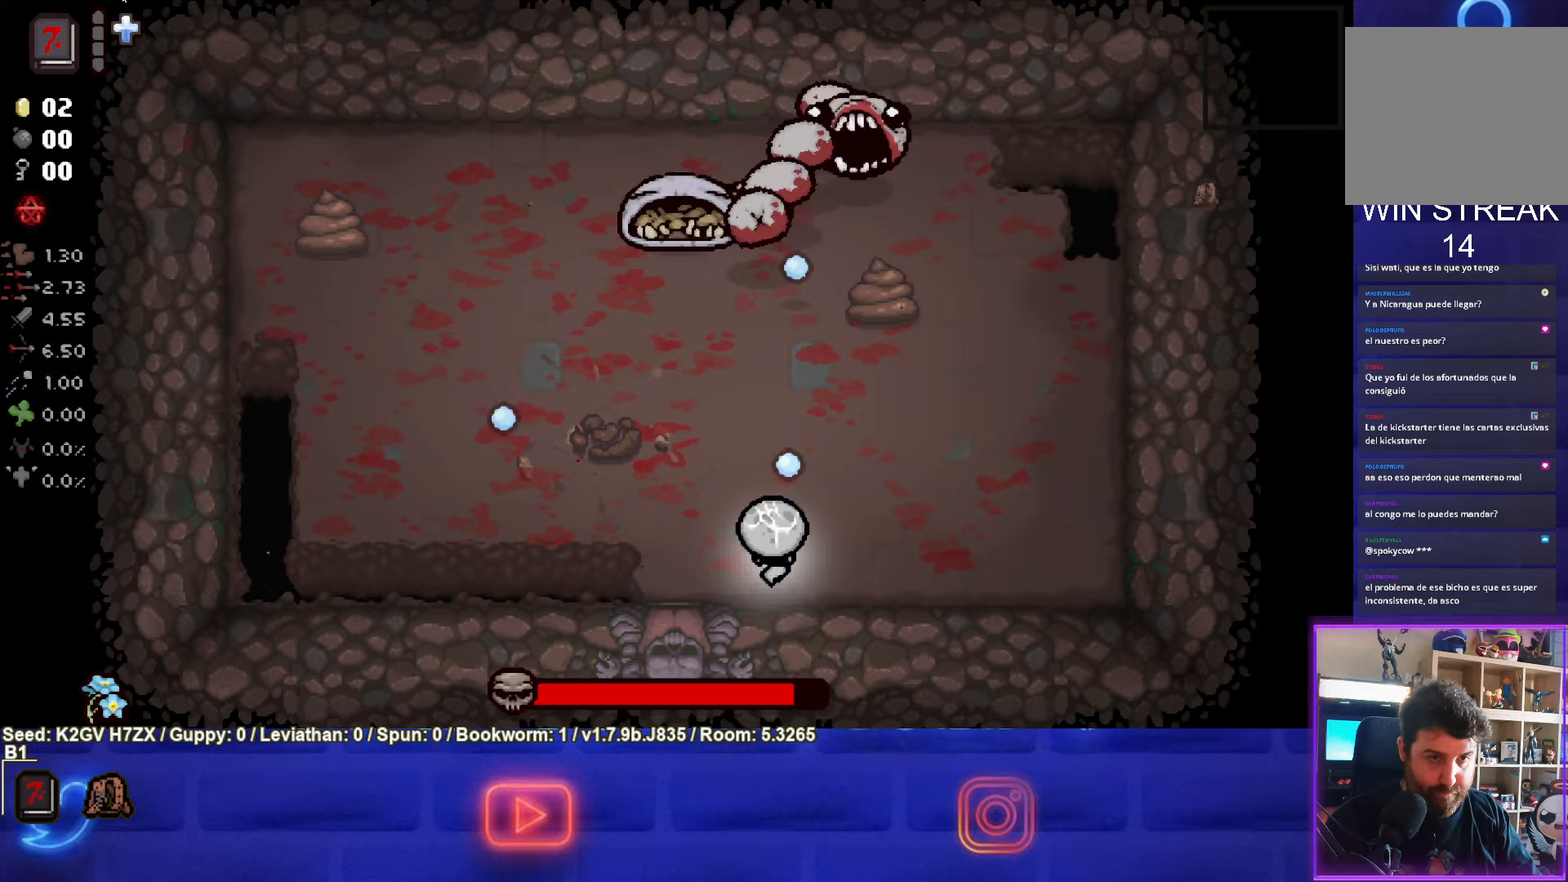
{"buttons": [], "left_stick": "left", "events": [[50, "left_stick", "left"], [417, "TRIANGLE", "up"]]}
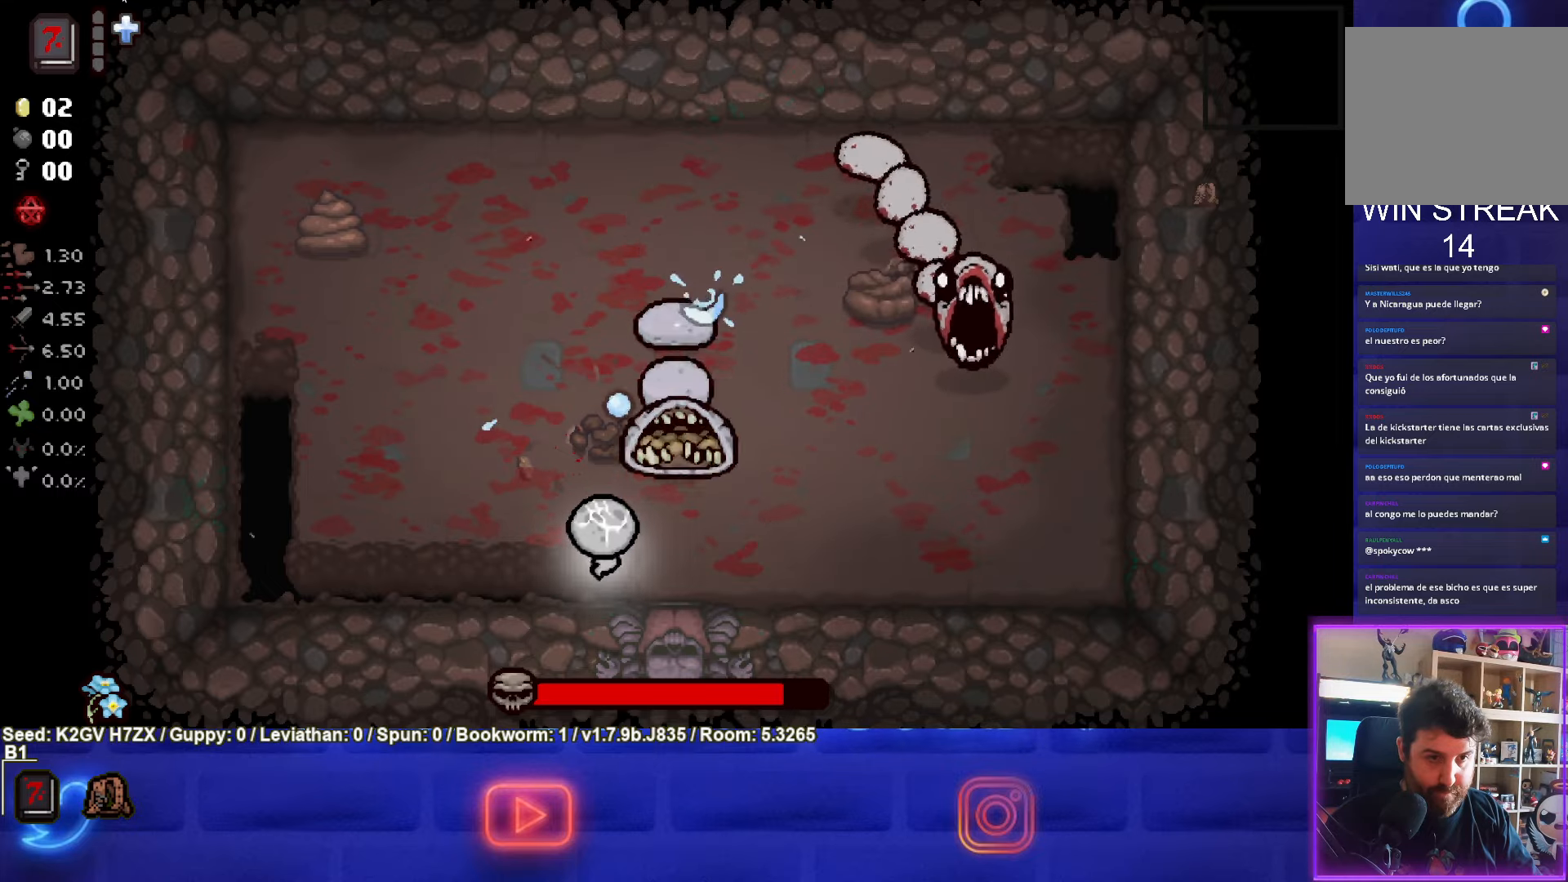
{"buttons": ["CIRCLE"], "left_stick": "up", "events": [[67, "CIRCLE", "down"], [150, "left_stick", "center"], [283, "left_stick", "right"], [400, "left_stick", "up"]]}
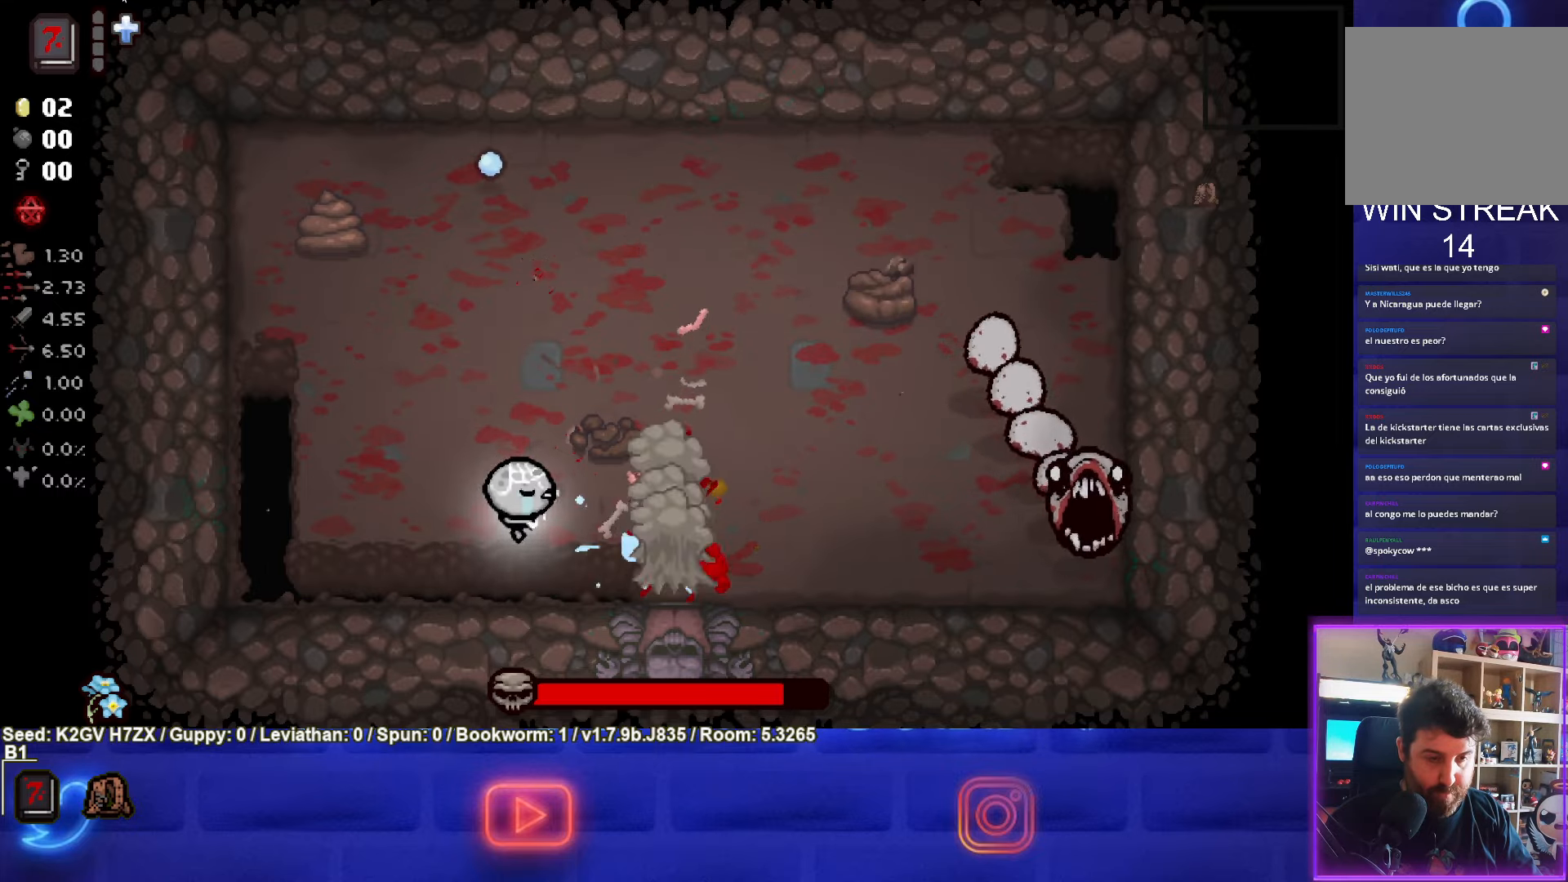
{"buttons": ["CIRCLE"], "left_stick": "right", "events": [[17, "left_stick", "center"], [350, "left_stick", "right"]]}
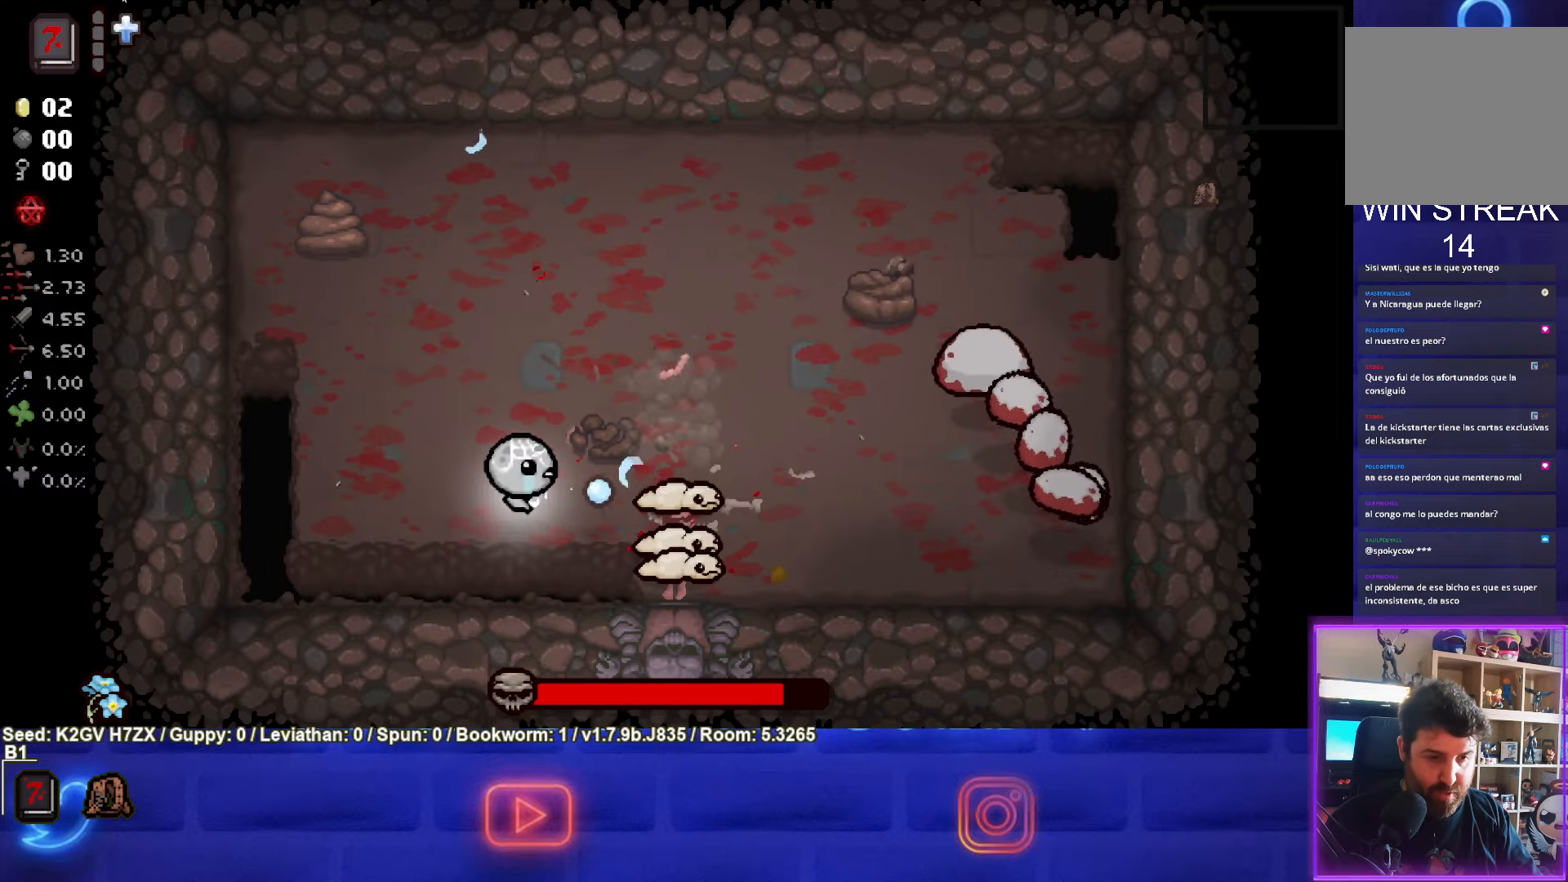
{"buttons": ["CIRCLE"], "left_stick": "left", "events": [[50, "left_stick", "center"], [267, "left_stick", "left"]]}
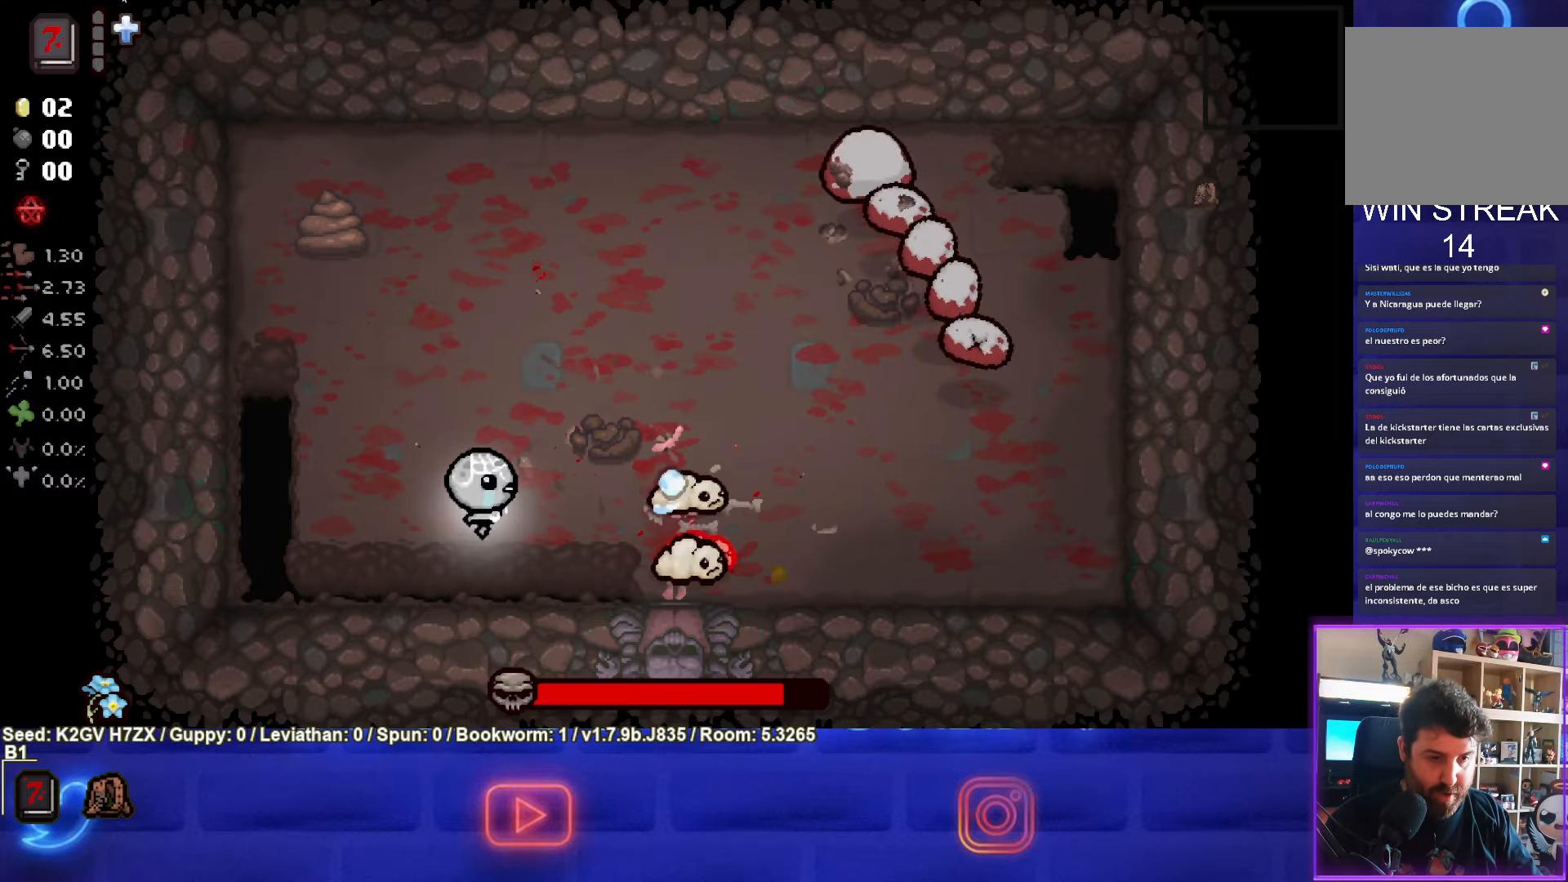
{"buttons": ["CIRCLE"], "left_stick": "right", "events": [[367, "left_stick", "center"], [433, "left_stick", "right"]]}
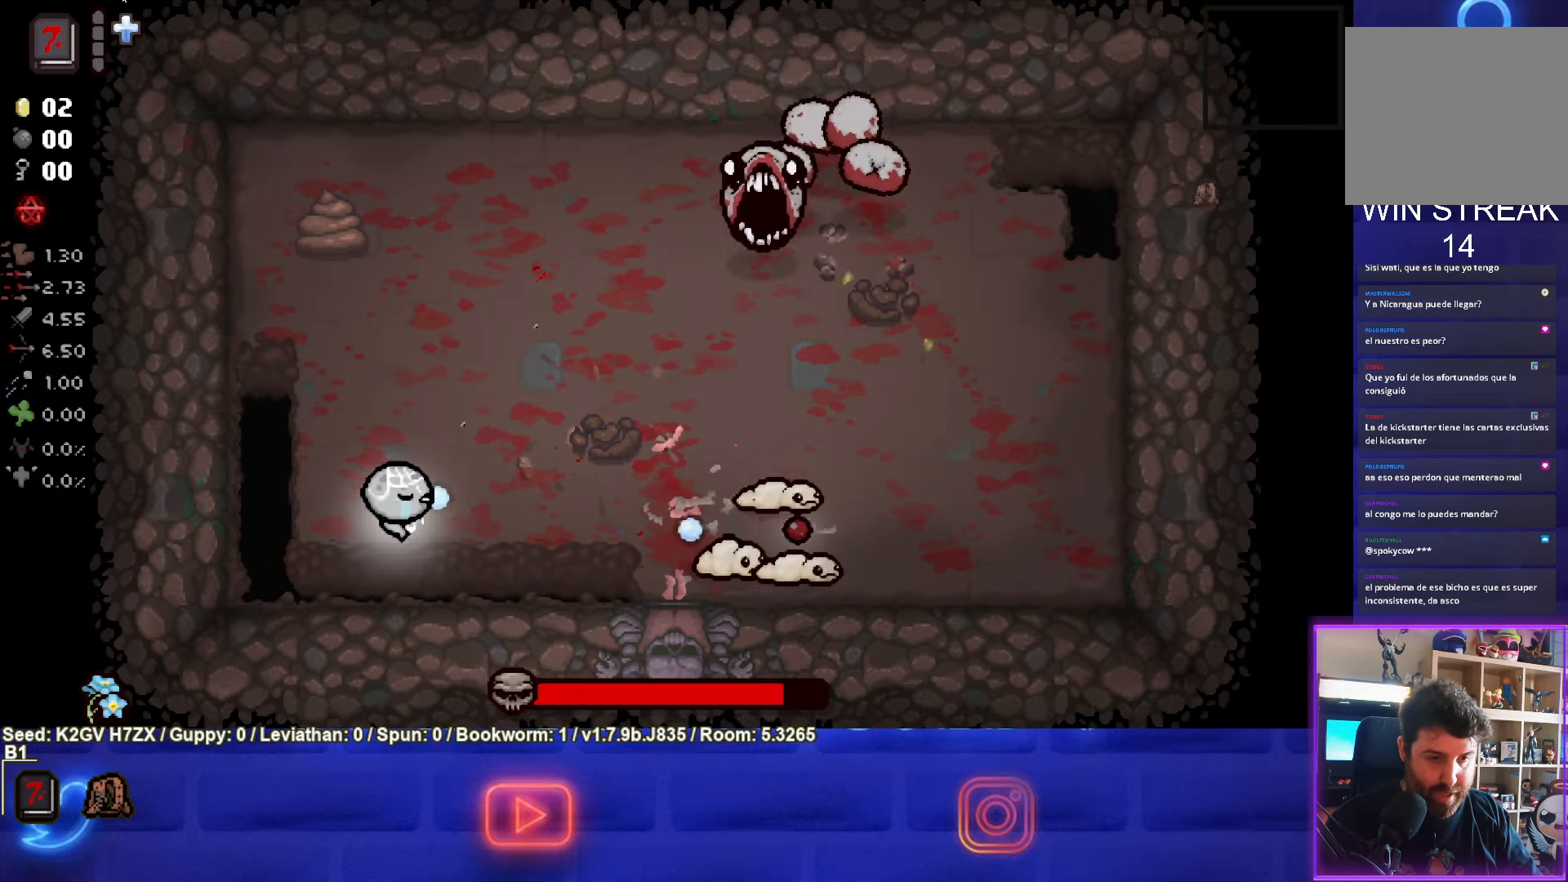
{"buttons": ["CIRCLE"], "left_stick": "left", "events": [[50, "left_stick", "center"], [133, "left_stick", "left"], [317, "left_stick", "center"], [417, "left_stick", "left"]]}
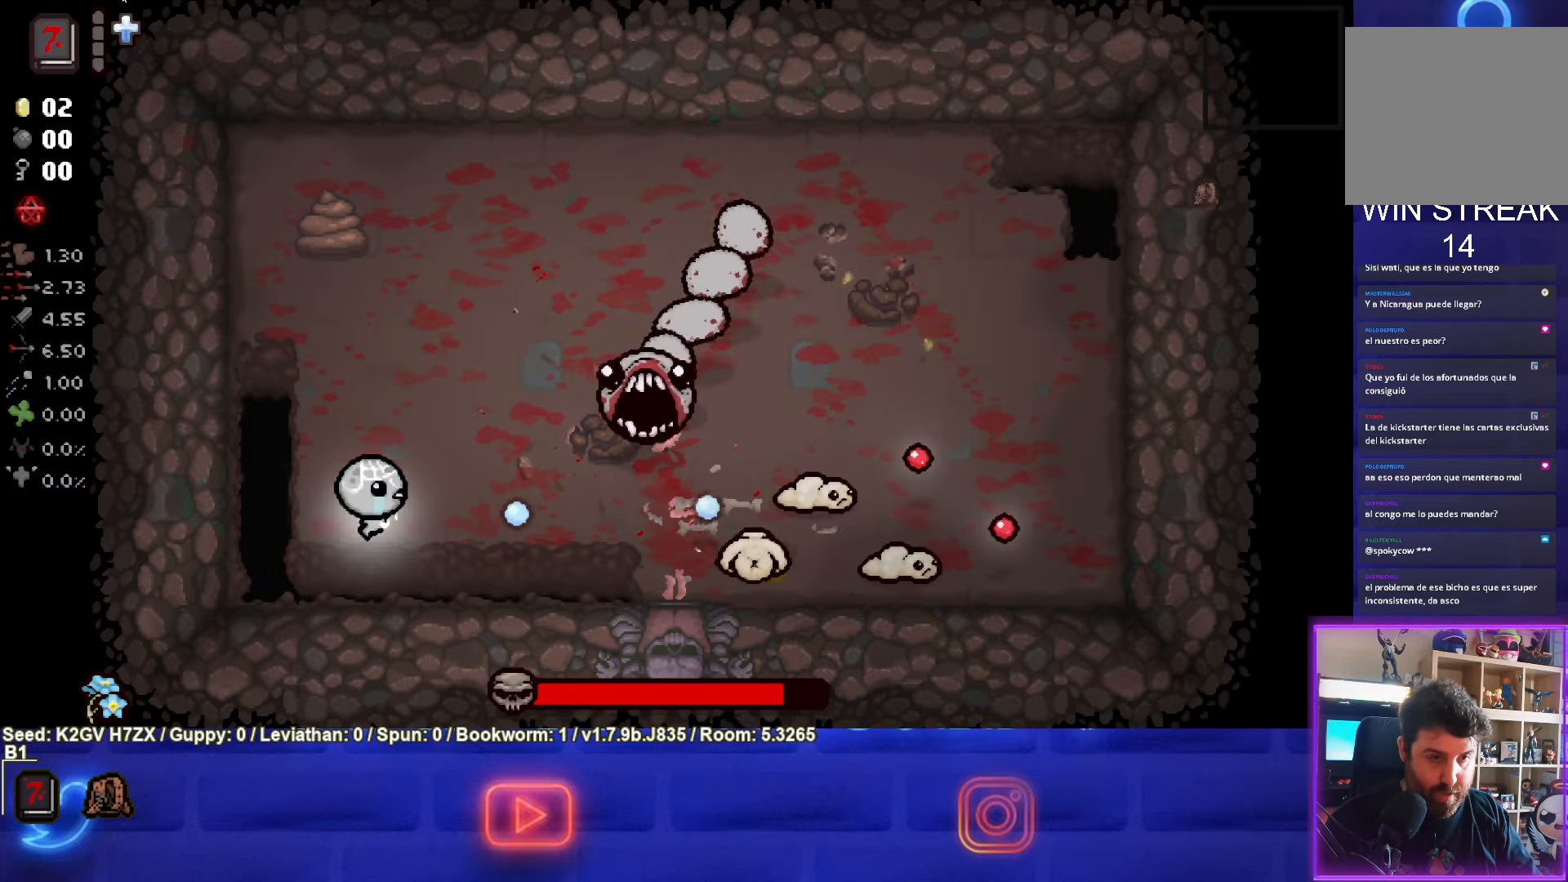
{"buttons": ["CIRCLE"], "left_stick": "center", "events": [[33, "left_stick", "center"], [150, "left_stick", "left"], [267, "left_stick", "center"], [400, "left_stick", "left"], [500, "left_stick", "center"]]}